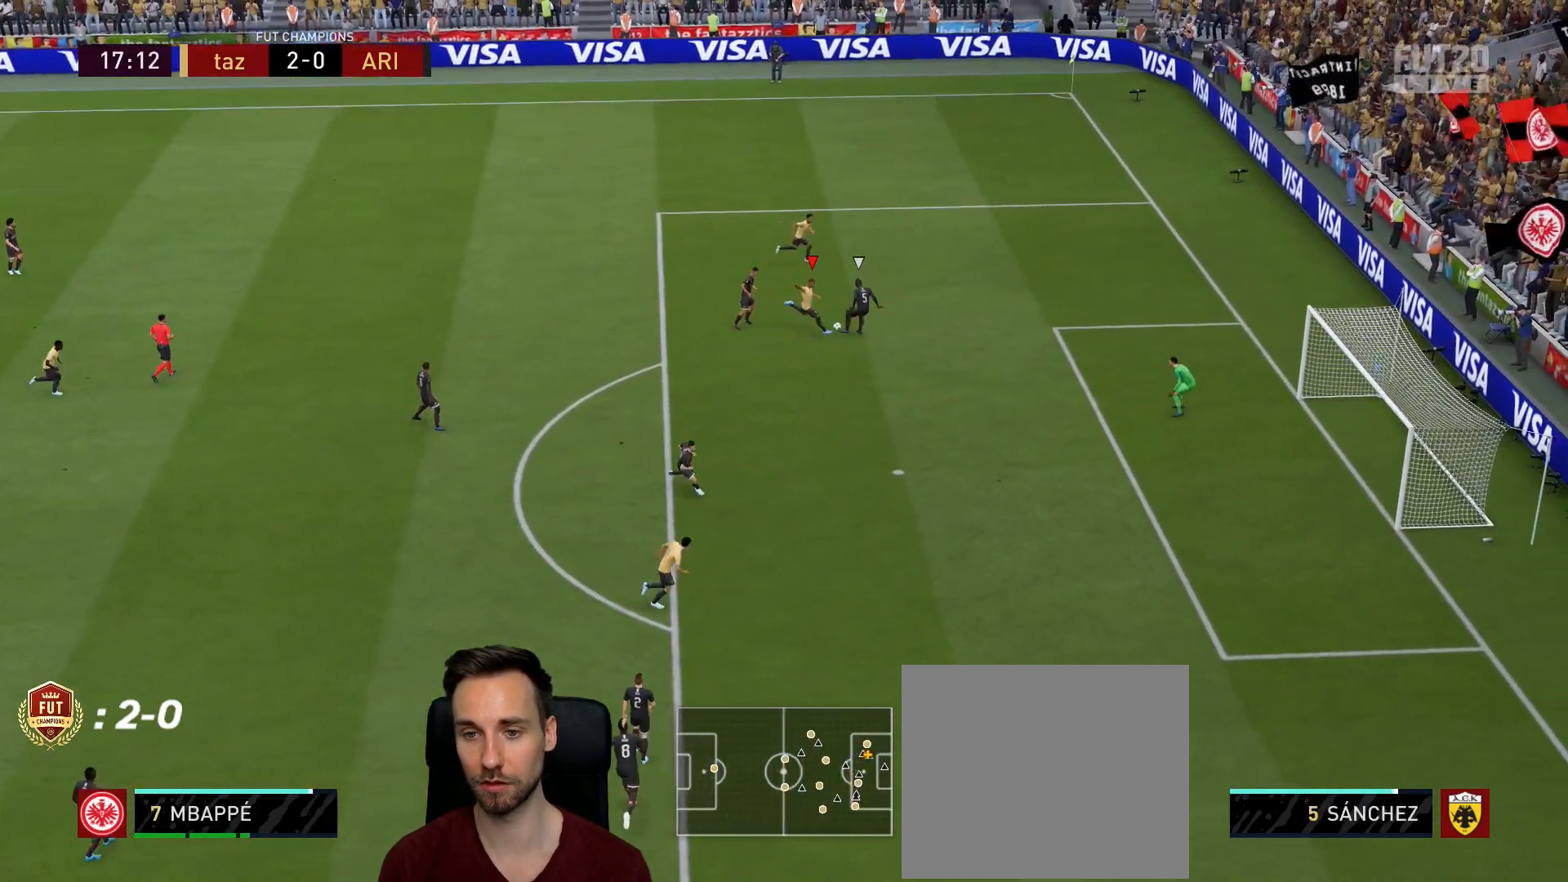
Gameplay with a controller (PlayStation layout); each line is a JSON object with the inputs held at the frame after it. "events" lists button and stick changes between this image and that frame as [ms after this image, input, new state], when the widget could be followed in between.
{"buttons": [], "left_stick": "down-right", "right_stick": "center", "events": []}
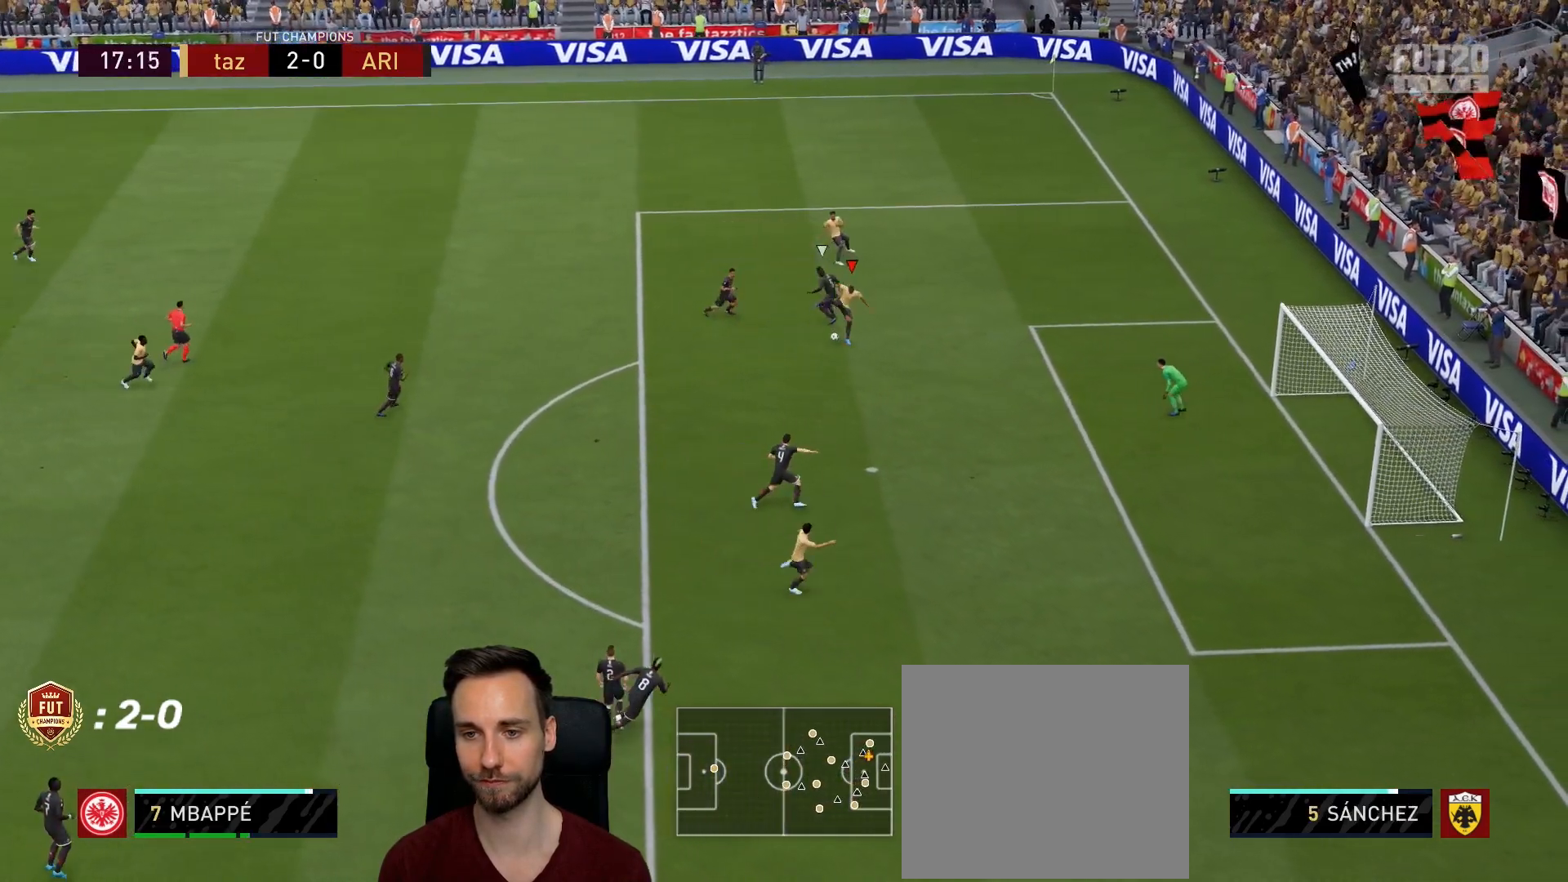
{"buttons": [], "left_stick": "down", "right_stick": "center", "events": [[234, "left_stick", "down"]]}
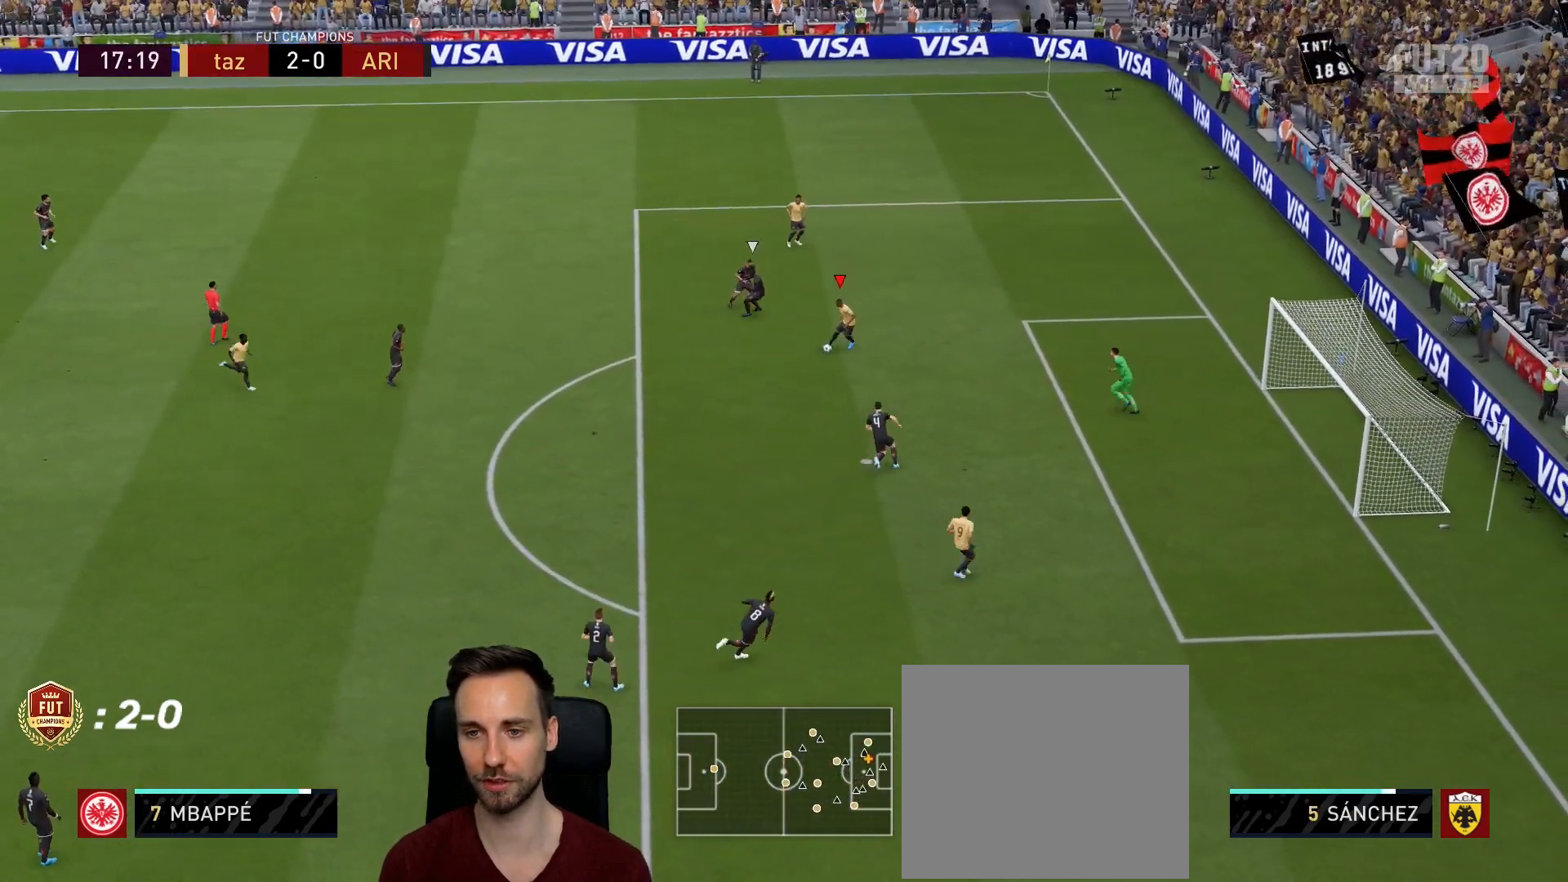
{"buttons": [], "left_stick": "down-right", "right_stick": "center", "events": [[167, "left_stick", "down-right"], [283, "R1", "down"], [300, "CIRCLE", "down"], [467, "CIRCLE", "up"], [484, "R1", "up"]]}
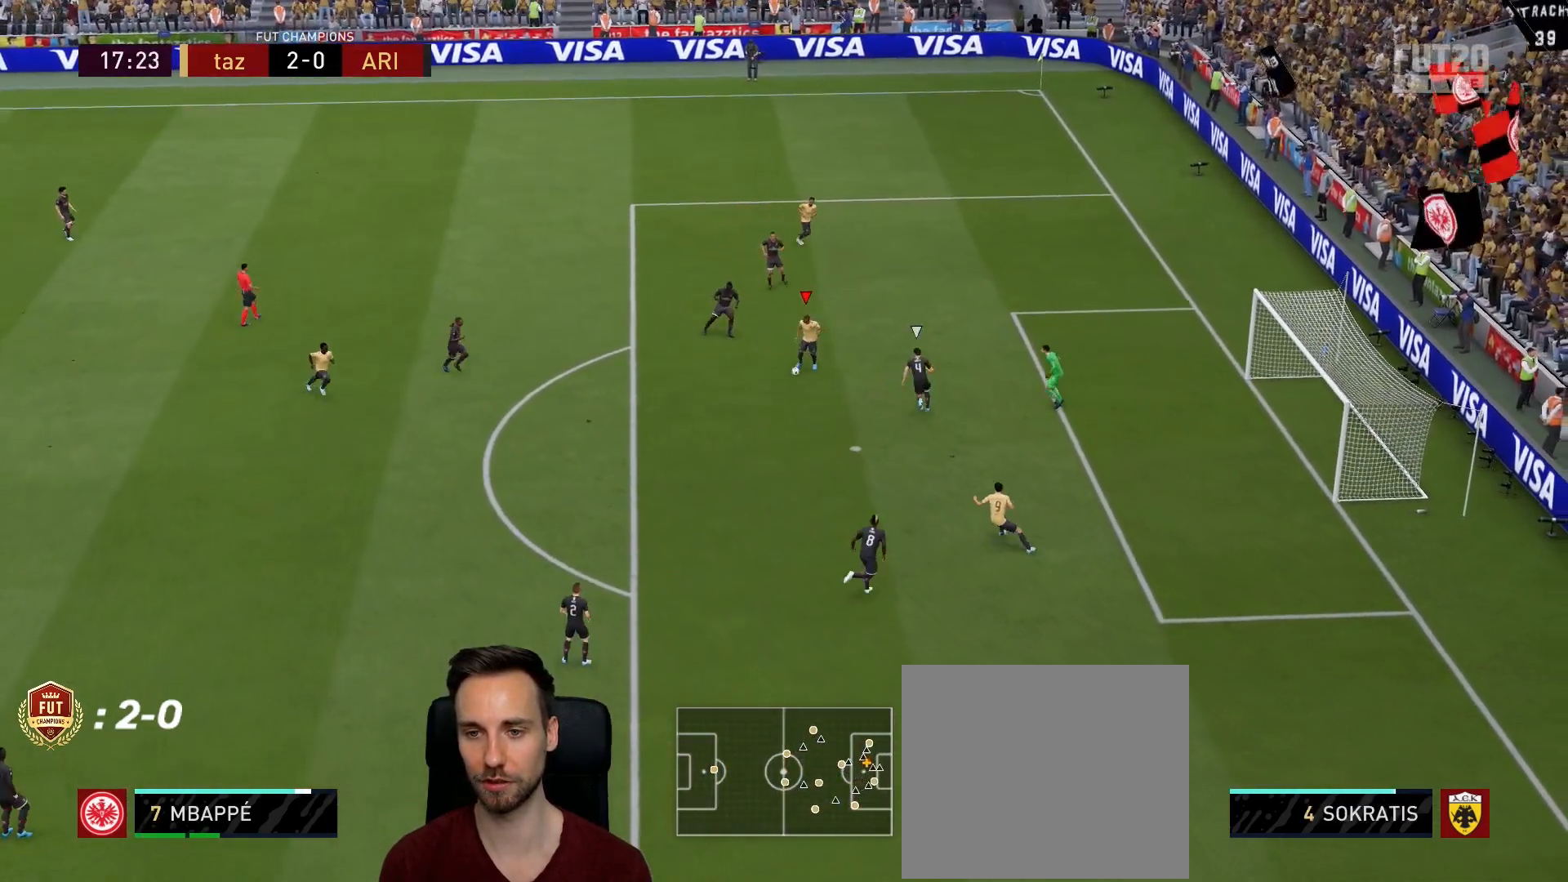
{"buttons": ["L1"], "left_stick": "down-right", "right_stick": "center", "events": [[200, "L1", "down"]]}
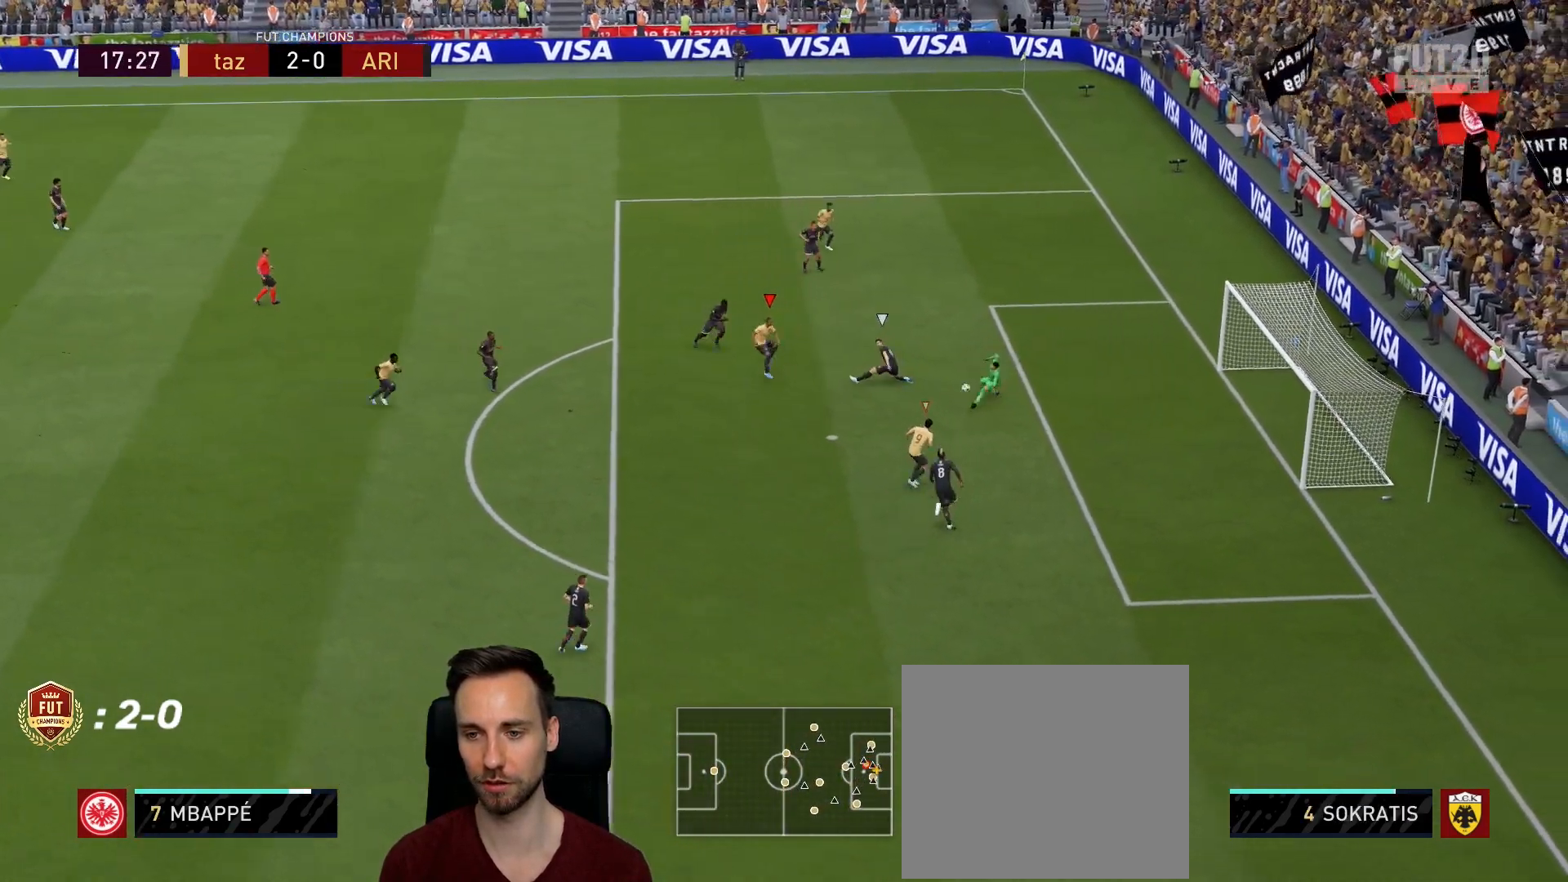
{"buttons": [], "left_stick": "down-right", "right_stick": "center", "events": [[200, "L1", "up"]]}
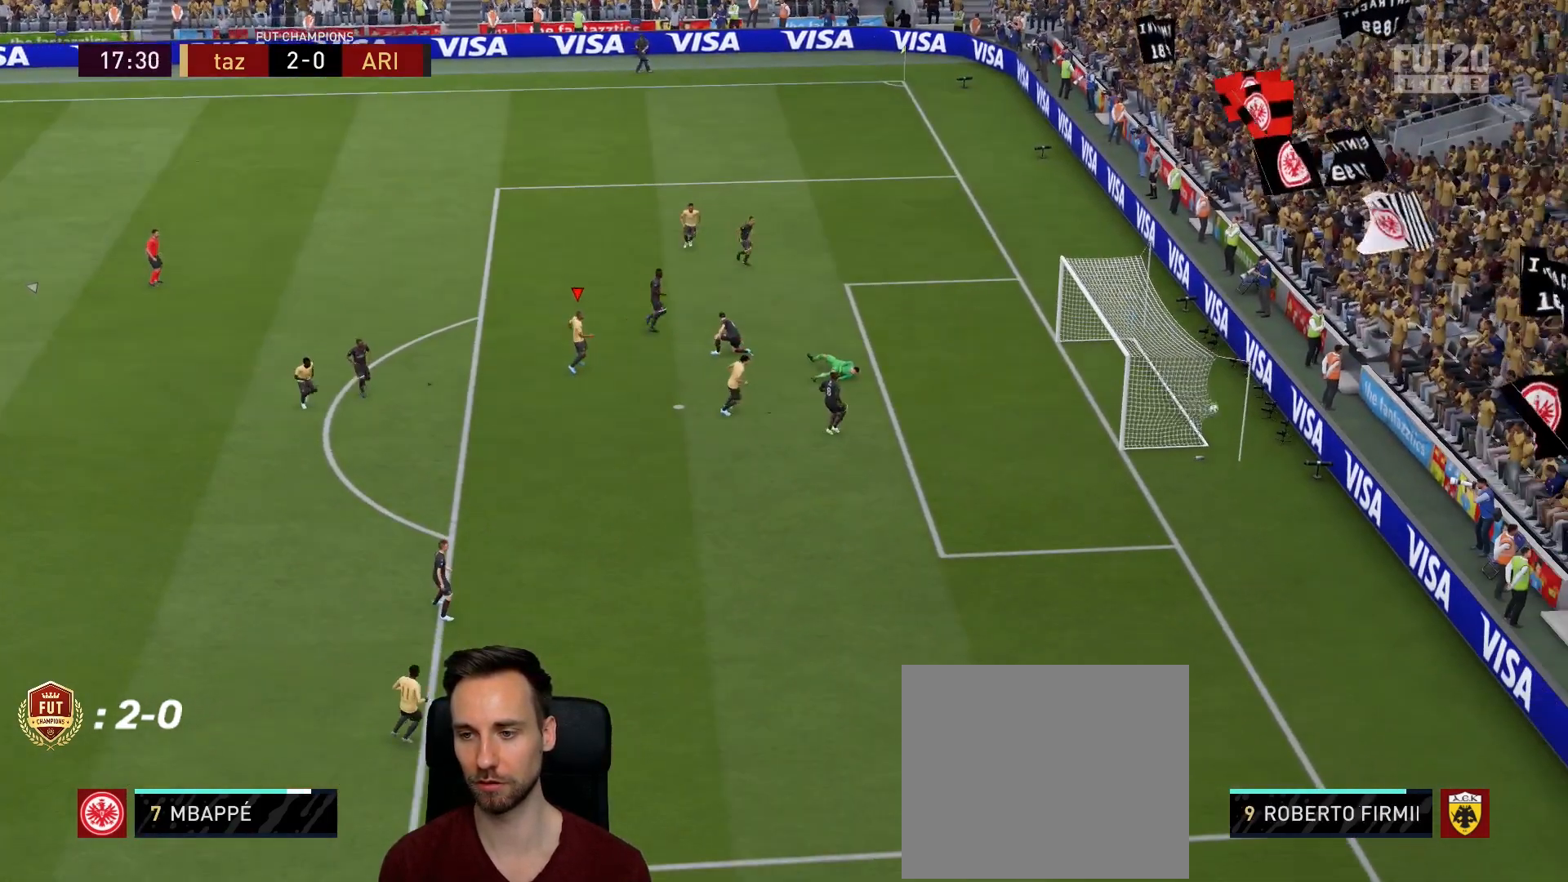
{"buttons": [], "left_stick": "down", "right_stick": "center", "events": [[267, "left_stick", "down"]]}
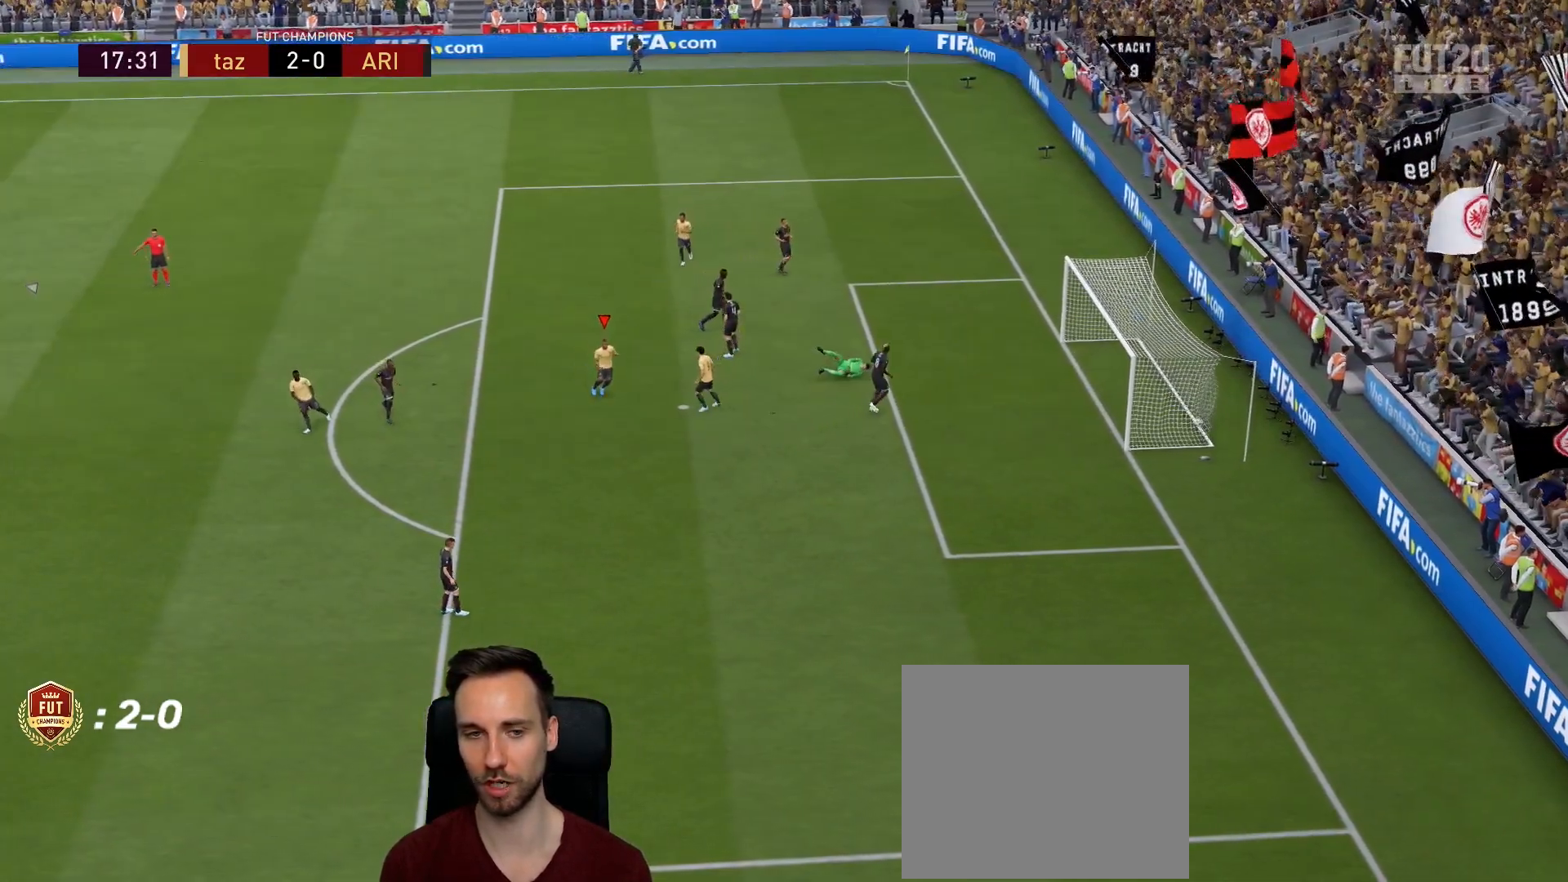
{"buttons": [], "left_stick": "down", "right_stick": "center", "events": []}
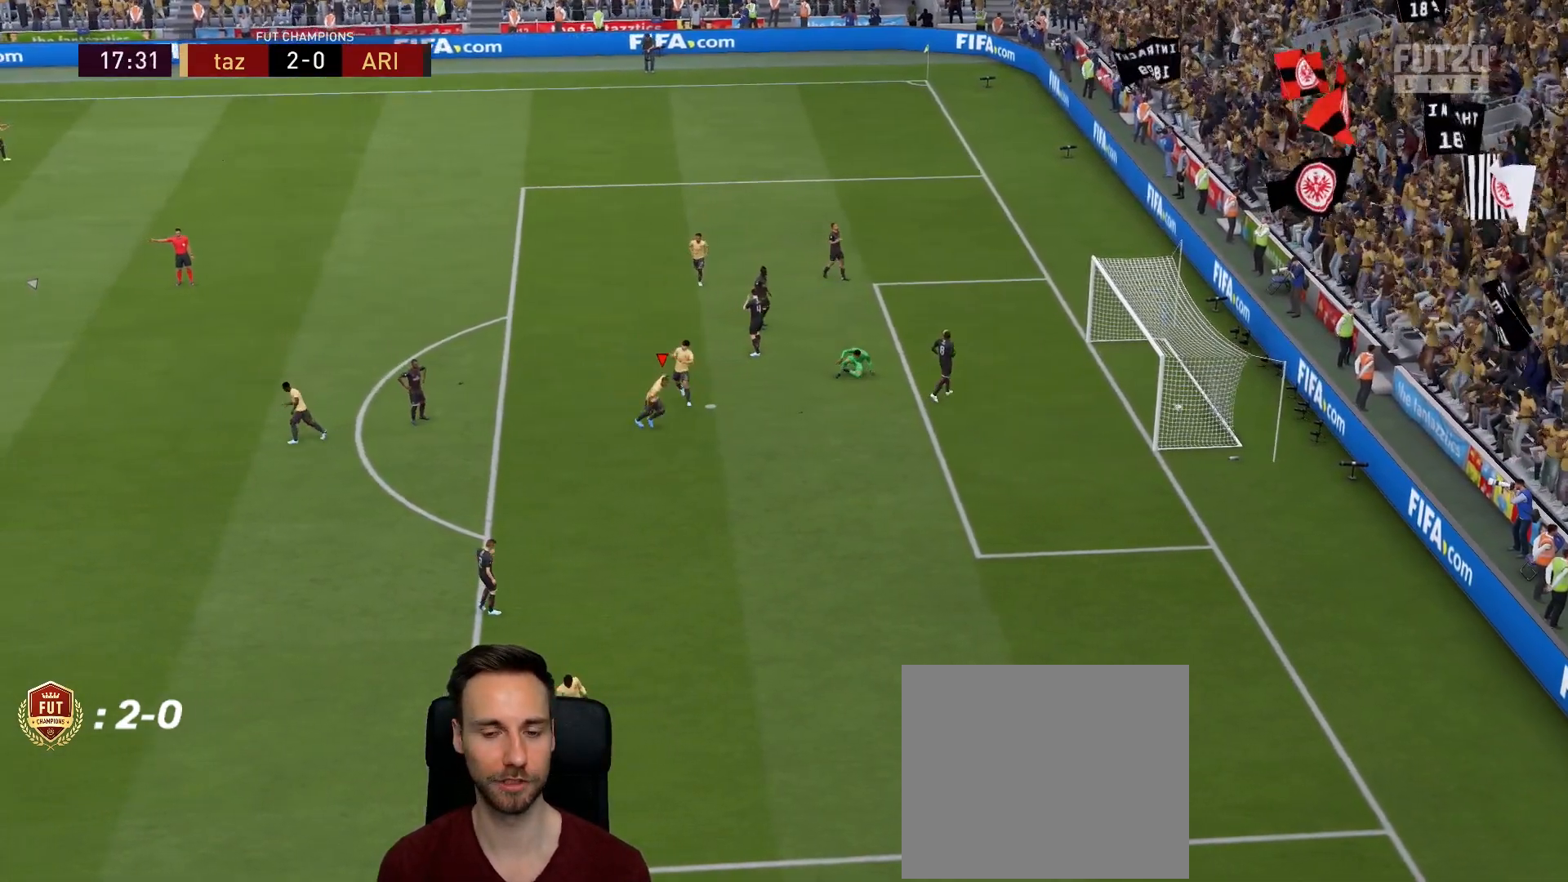
{"buttons": [], "left_stick": "center", "right_stick": "center", "events": [[167, "L1", "down"], [184, "R1", "down"], [284, "left_stick", "center"], [301, "L1", "up"], [301, "R1", "up"]]}
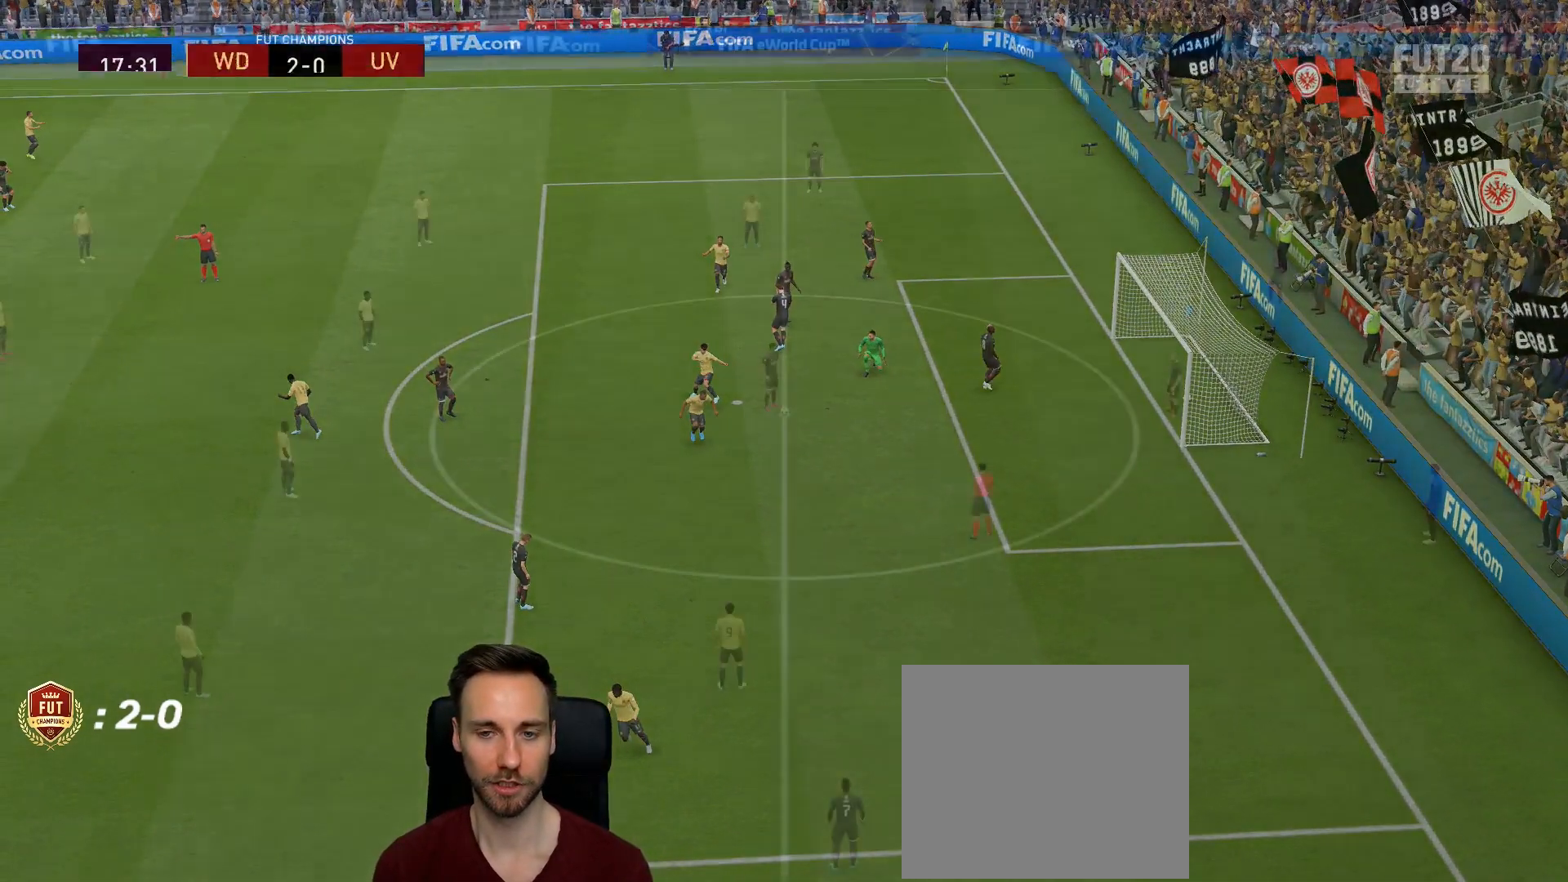
{"buttons": [], "left_stick": "center", "right_stick": "center", "events": []}
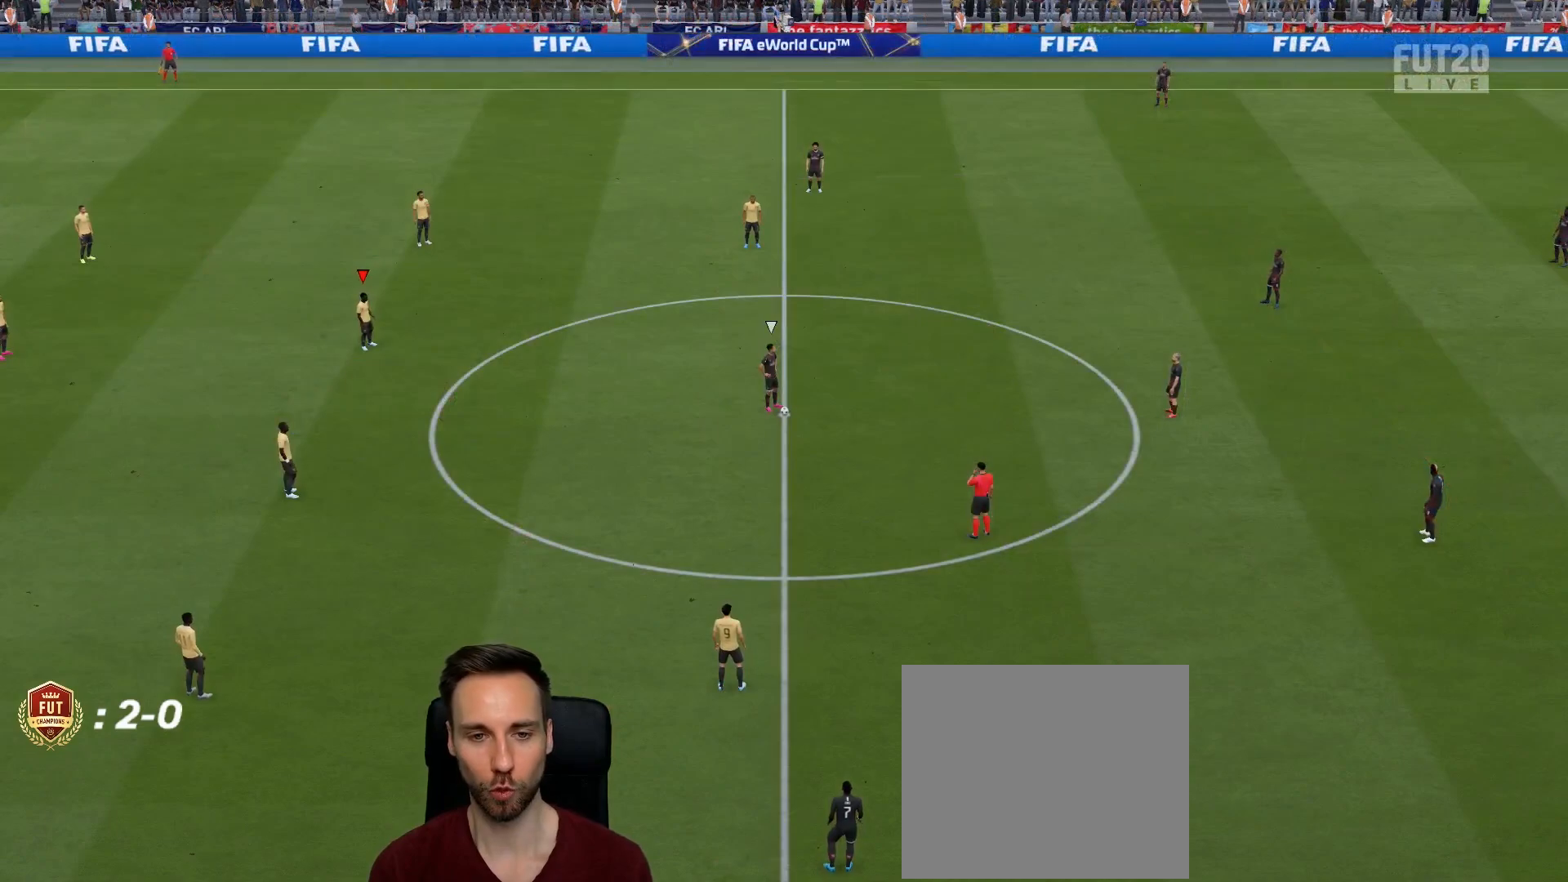
{"buttons": [], "left_stick": "center", "right_stick": "center", "events": []}
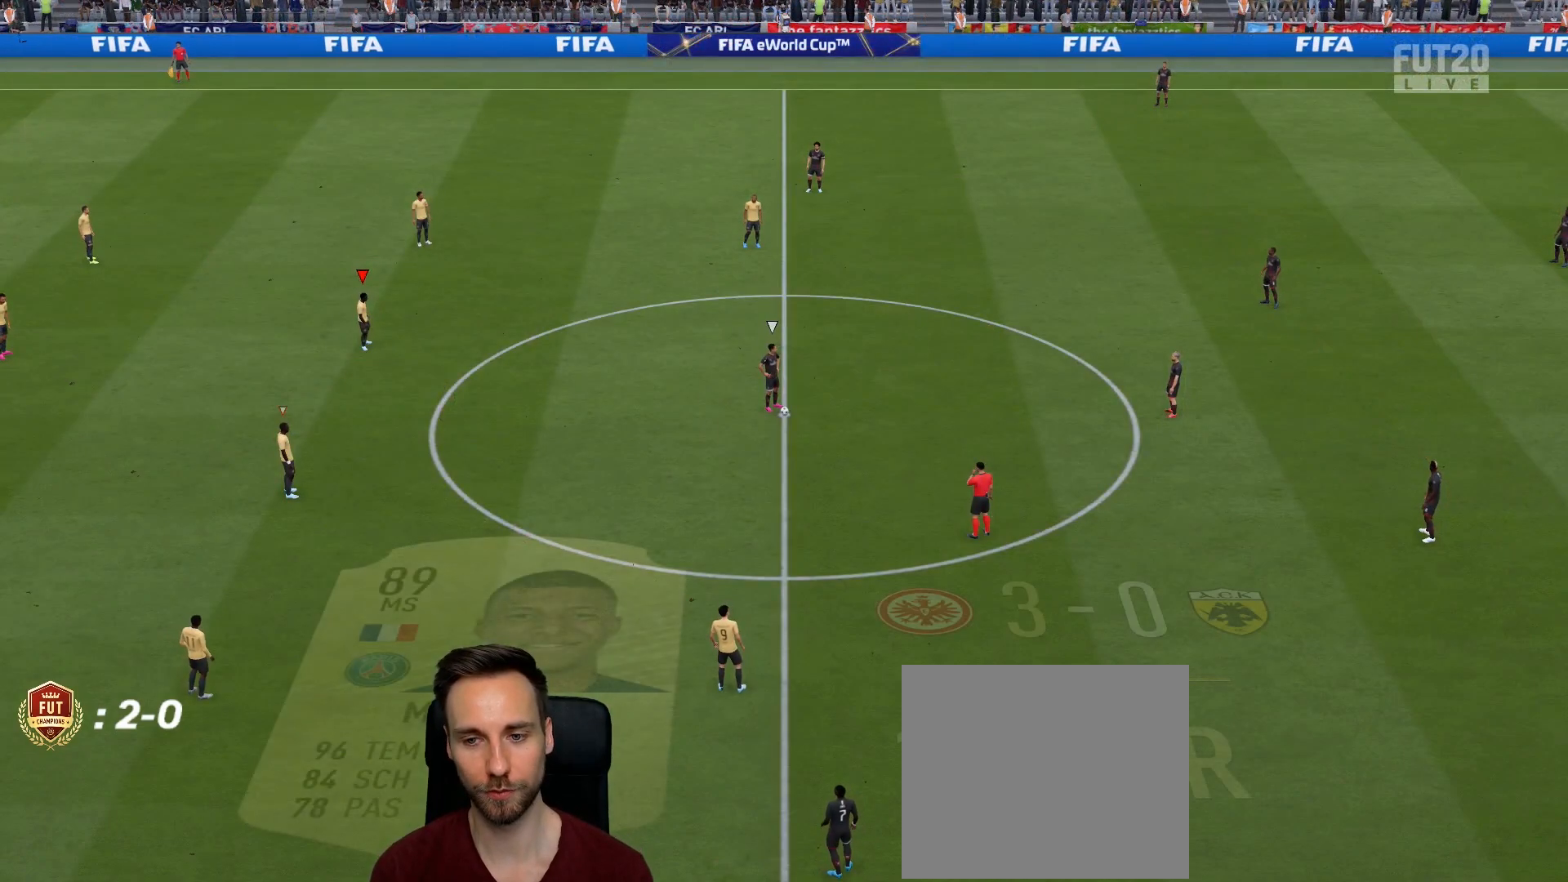
{"buttons": [], "left_stick": "down-right", "right_stick": "center", "events": [[184, "left_stick", "down-right"]]}
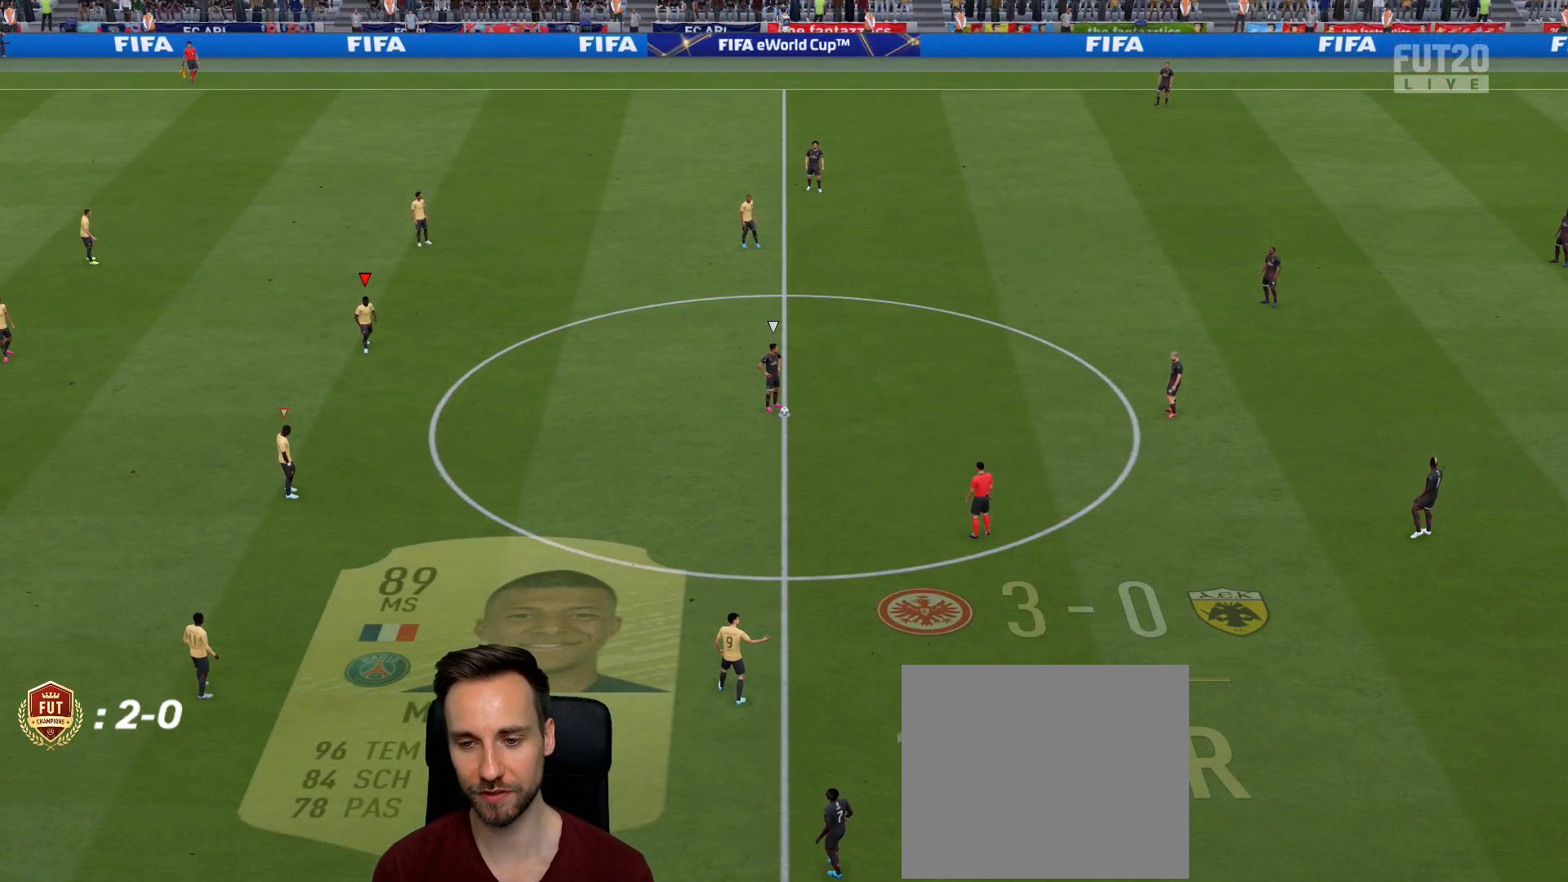
{"buttons": [], "left_stick": "down-right", "right_stick": "center", "events": []}
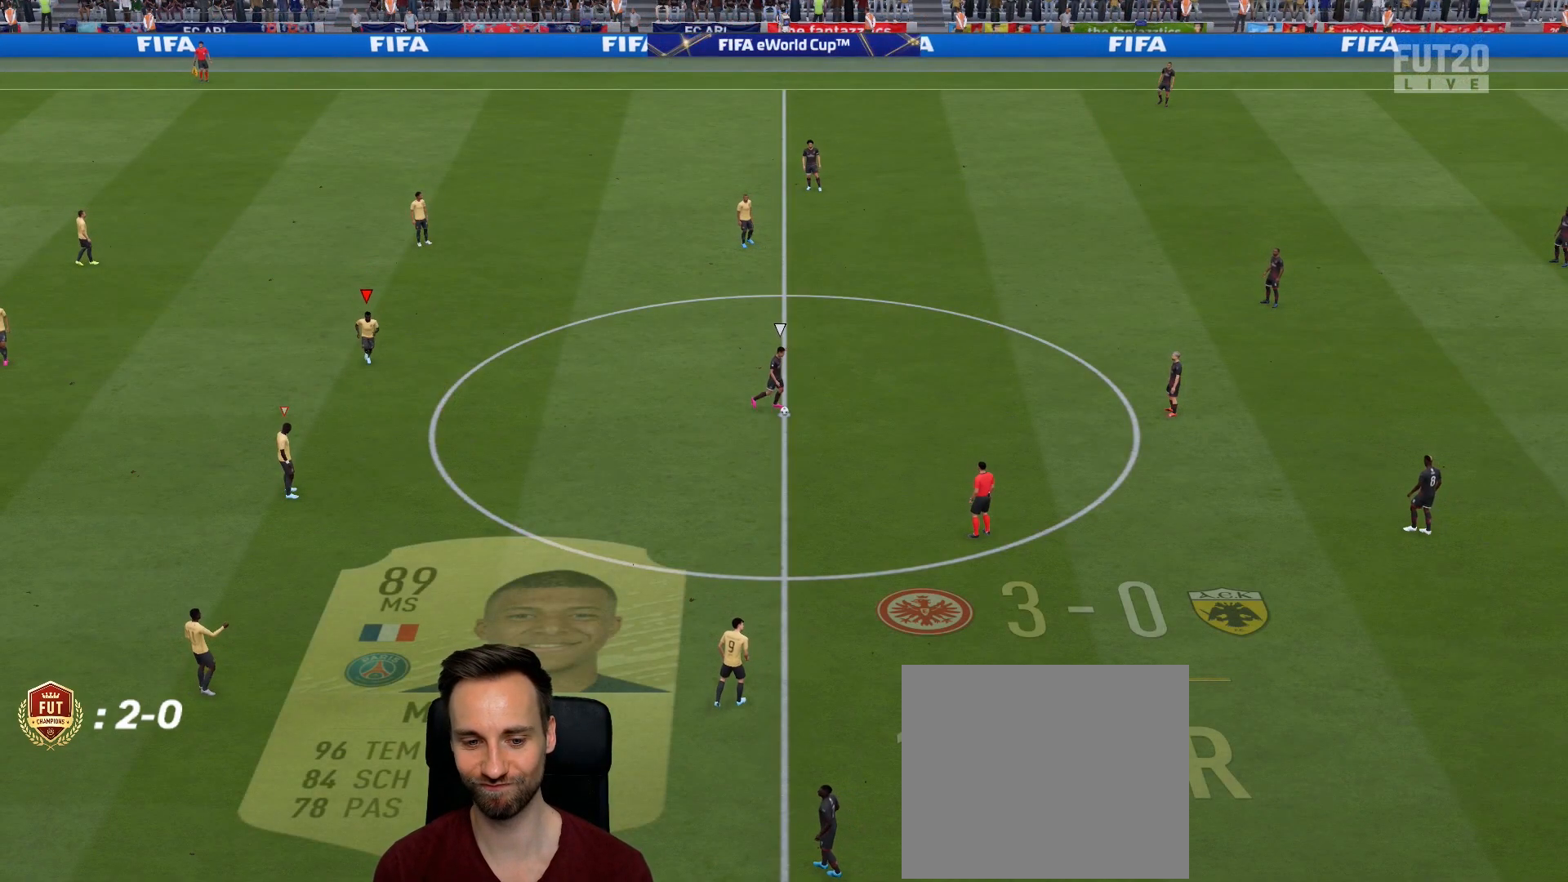
{"buttons": ["R2"], "left_stick": "right", "right_stick": "center", "events": [[84, "R2", "down"], [184, "left_stick", "right"]]}
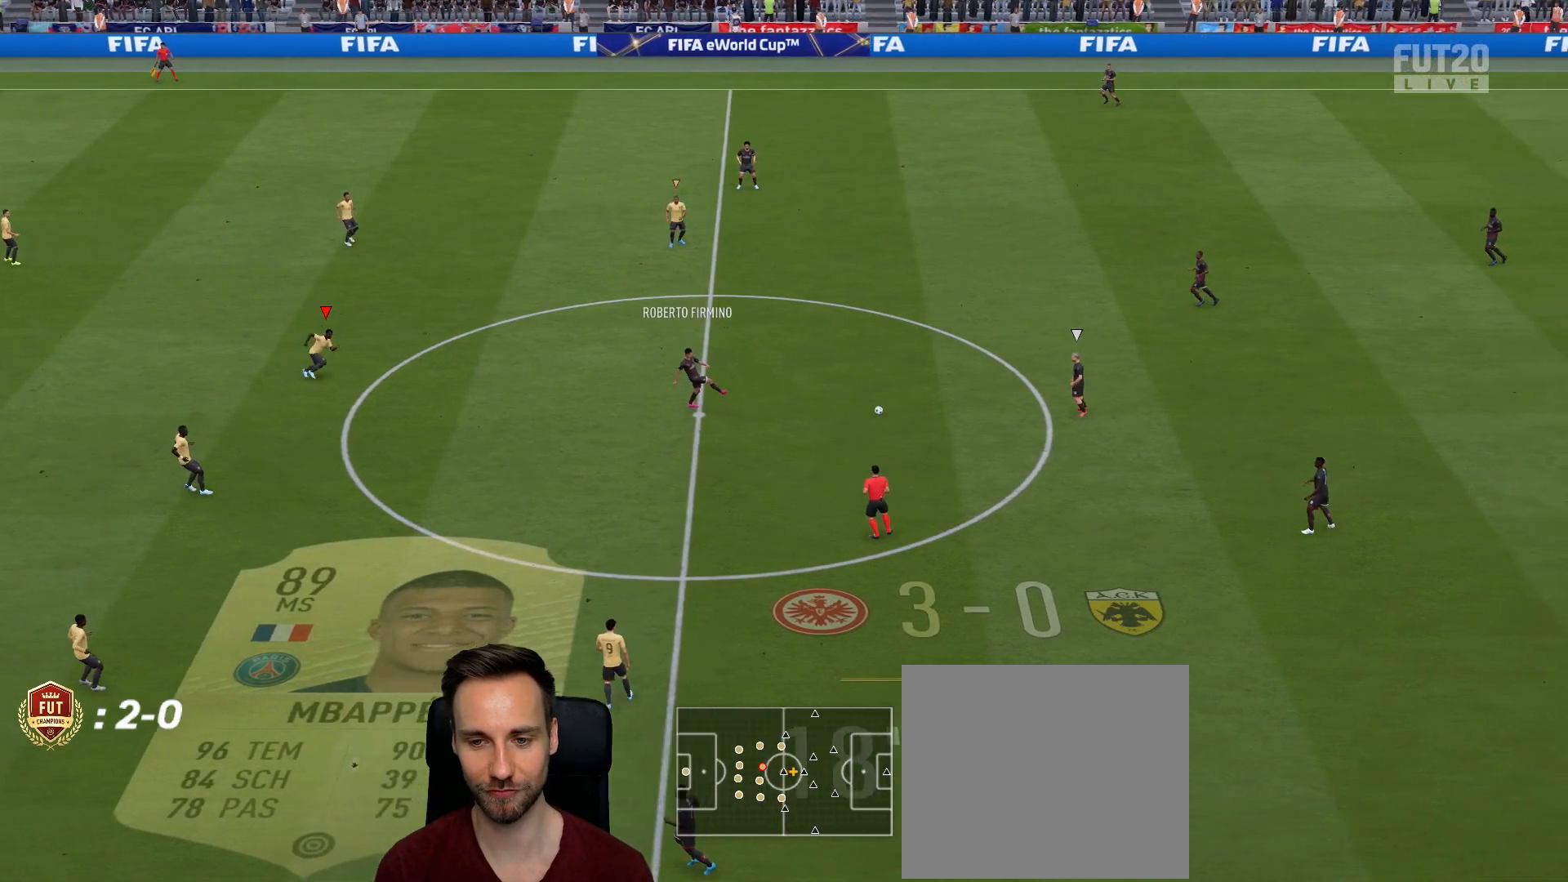
{"buttons": ["R2"], "left_stick": "right", "right_stick": "center", "events": []}
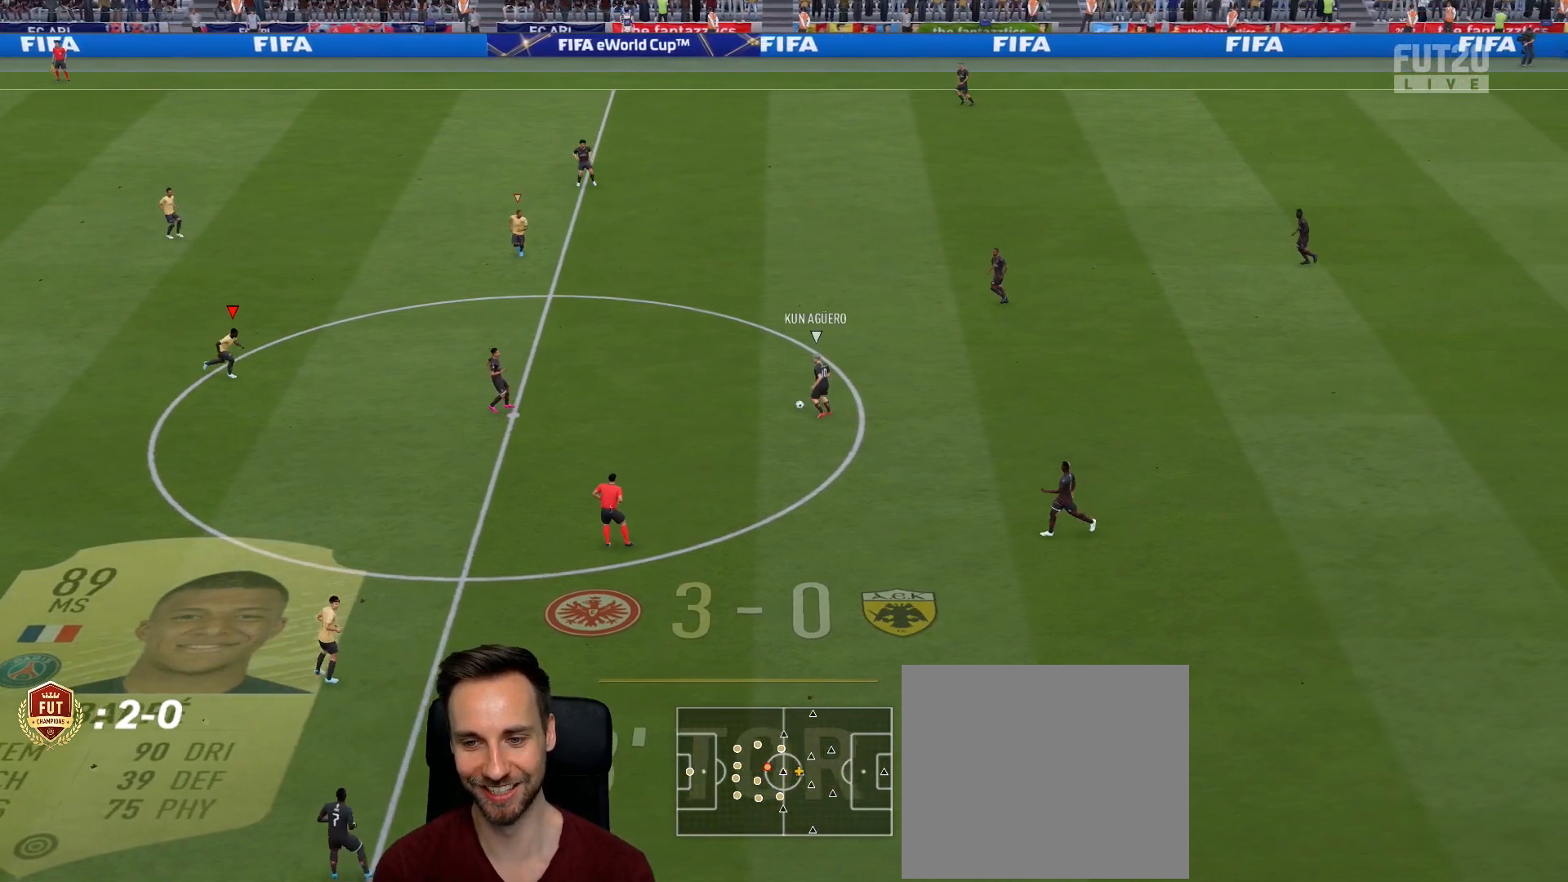
{"buttons": ["R2"], "left_stick": "right", "right_stick": "center", "events": []}
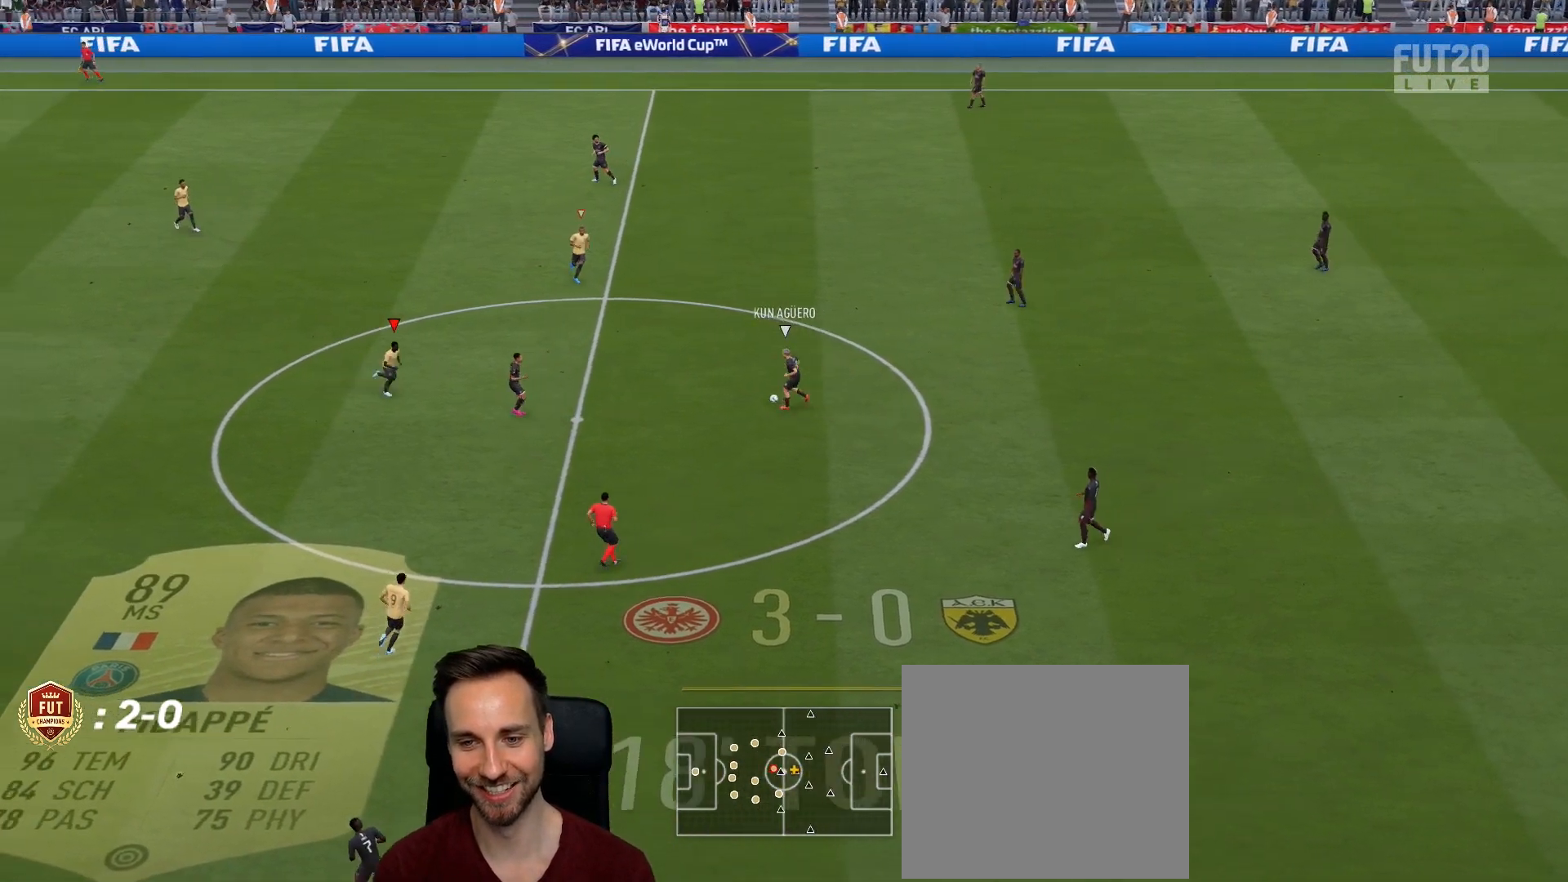
{"buttons": ["L2"], "left_stick": "up-right", "right_stick": "center", "events": [[66, "R2", "up"], [166, "L2", "down"], [217, "left_stick", "up-right"]]}
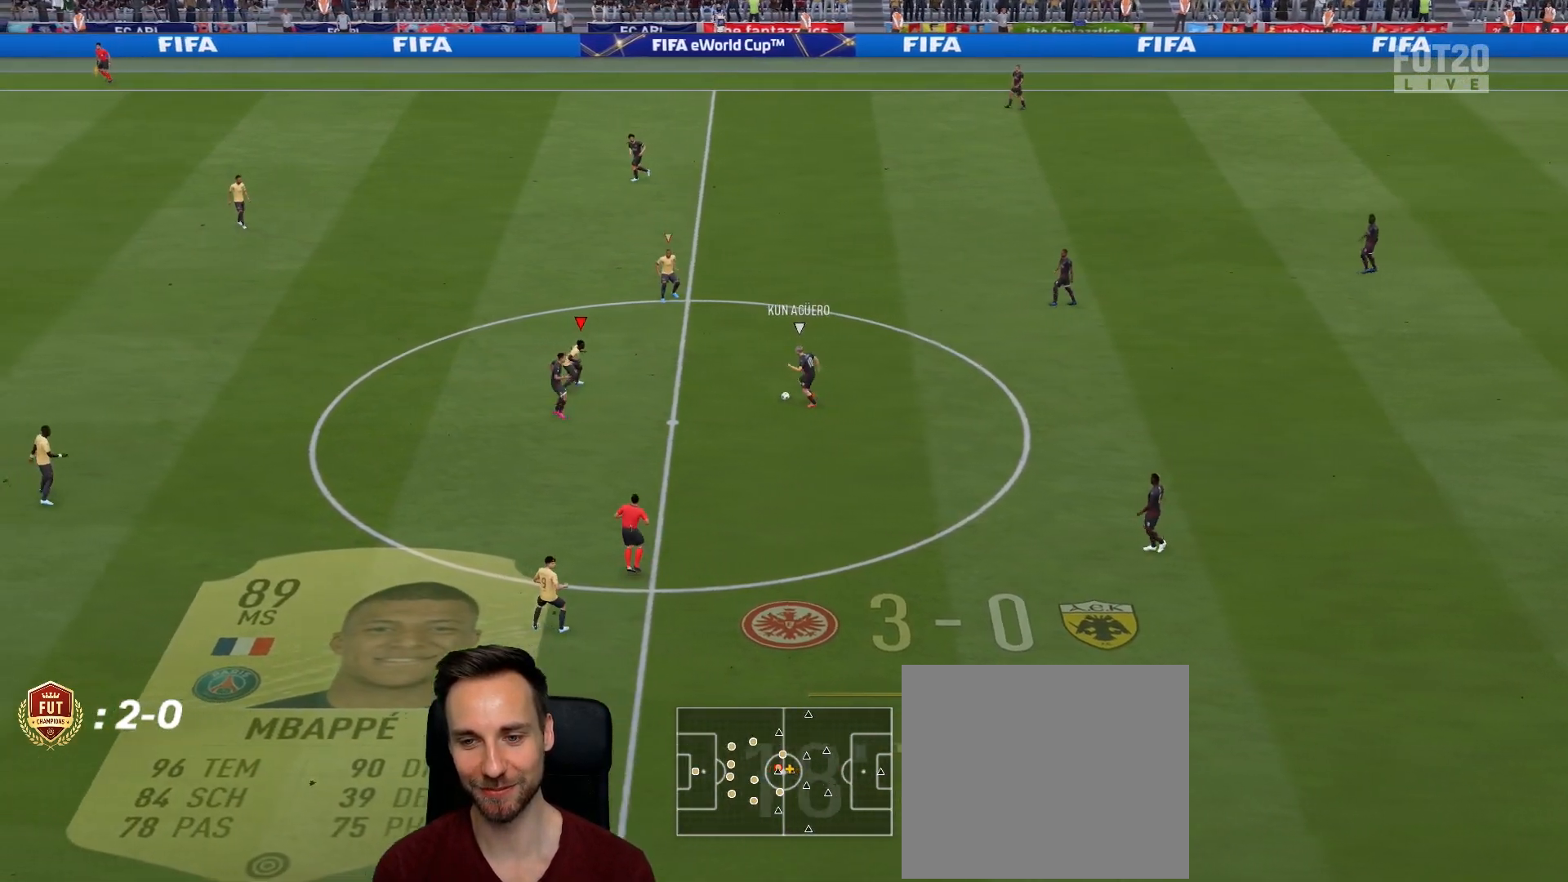
{"buttons": ["L2"], "left_stick": "down-left", "right_stick": "center", "events": [[50, "left_stick", "up-left"], [267, "left_stick", "left"], [451, "left_stick", "down-left"]]}
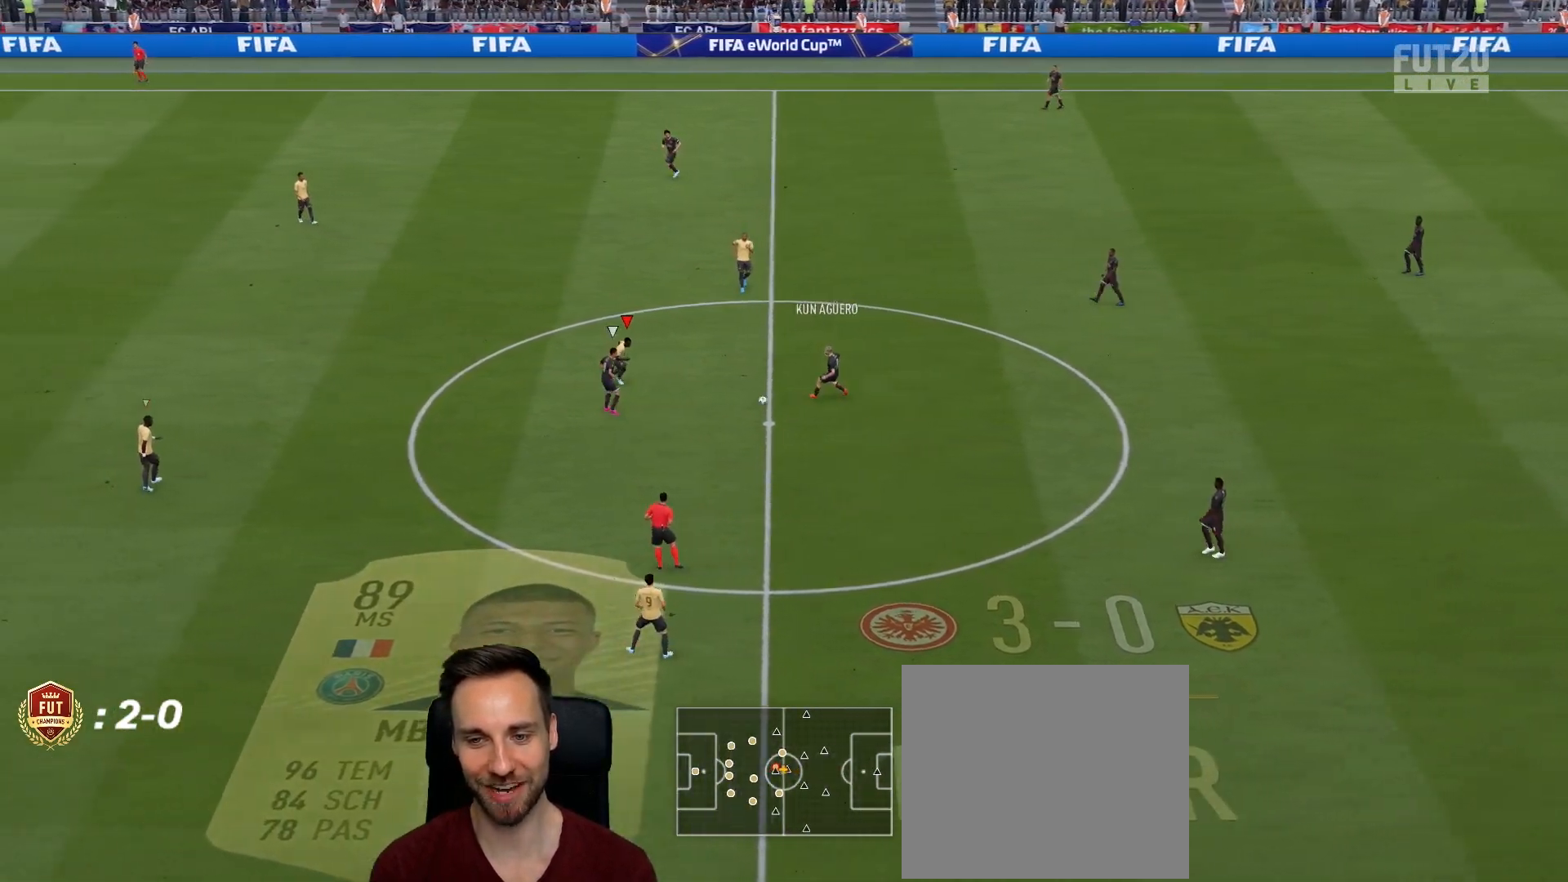
{"buttons": ["L2"], "left_stick": "down", "right_stick": "center", "events": [[66, "left_stick", "down"]]}
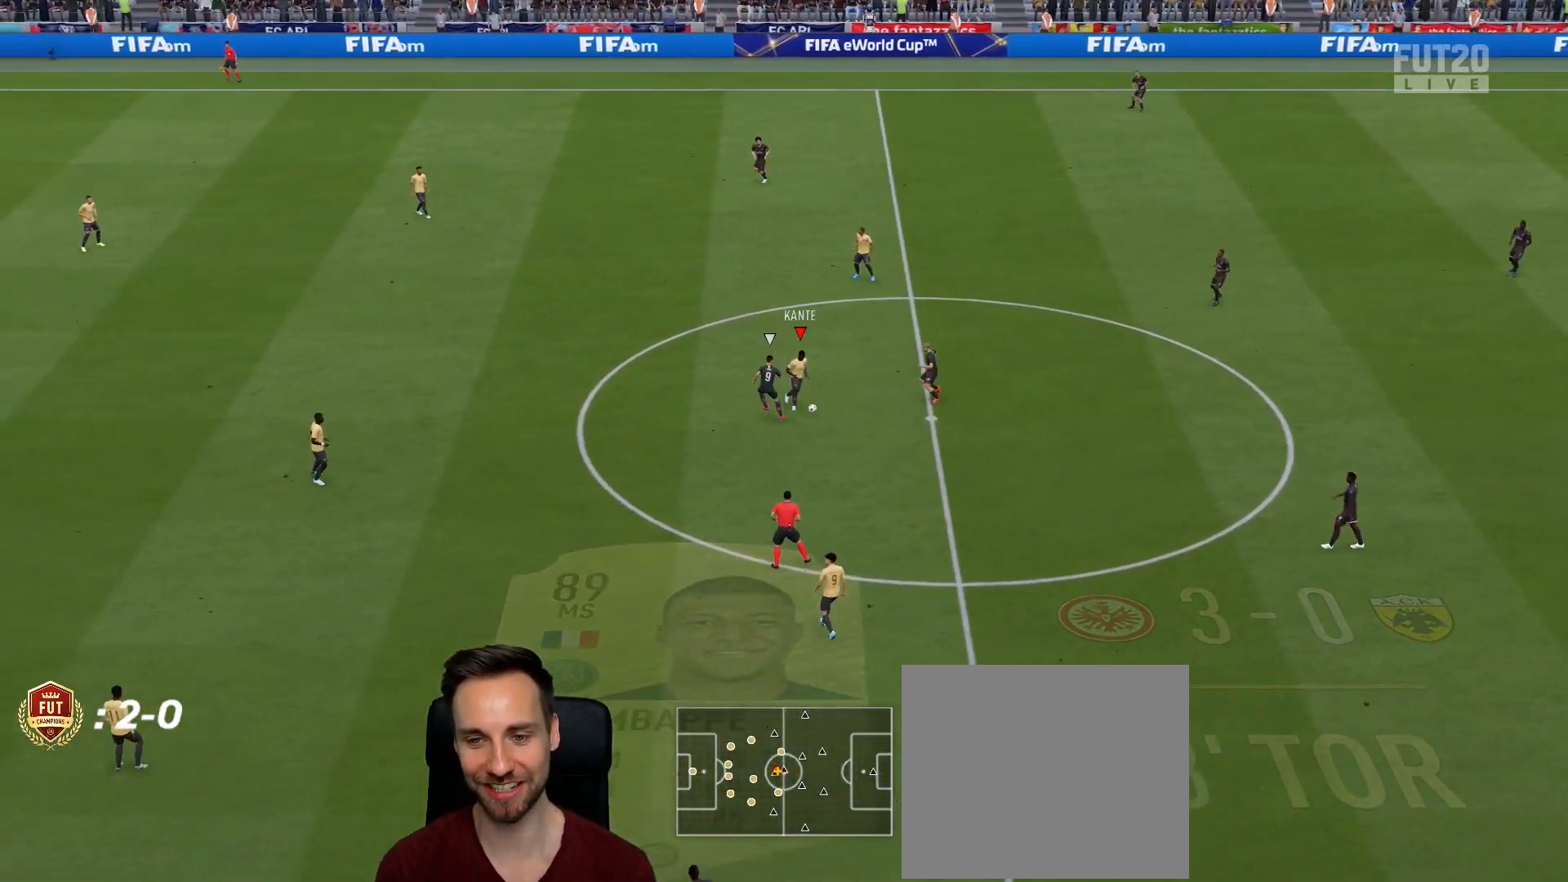
{"buttons": ["R2"], "left_stick": "down", "right_stick": "center", "events": [[184, "R2", "down"], [434, "L2", "up"]]}
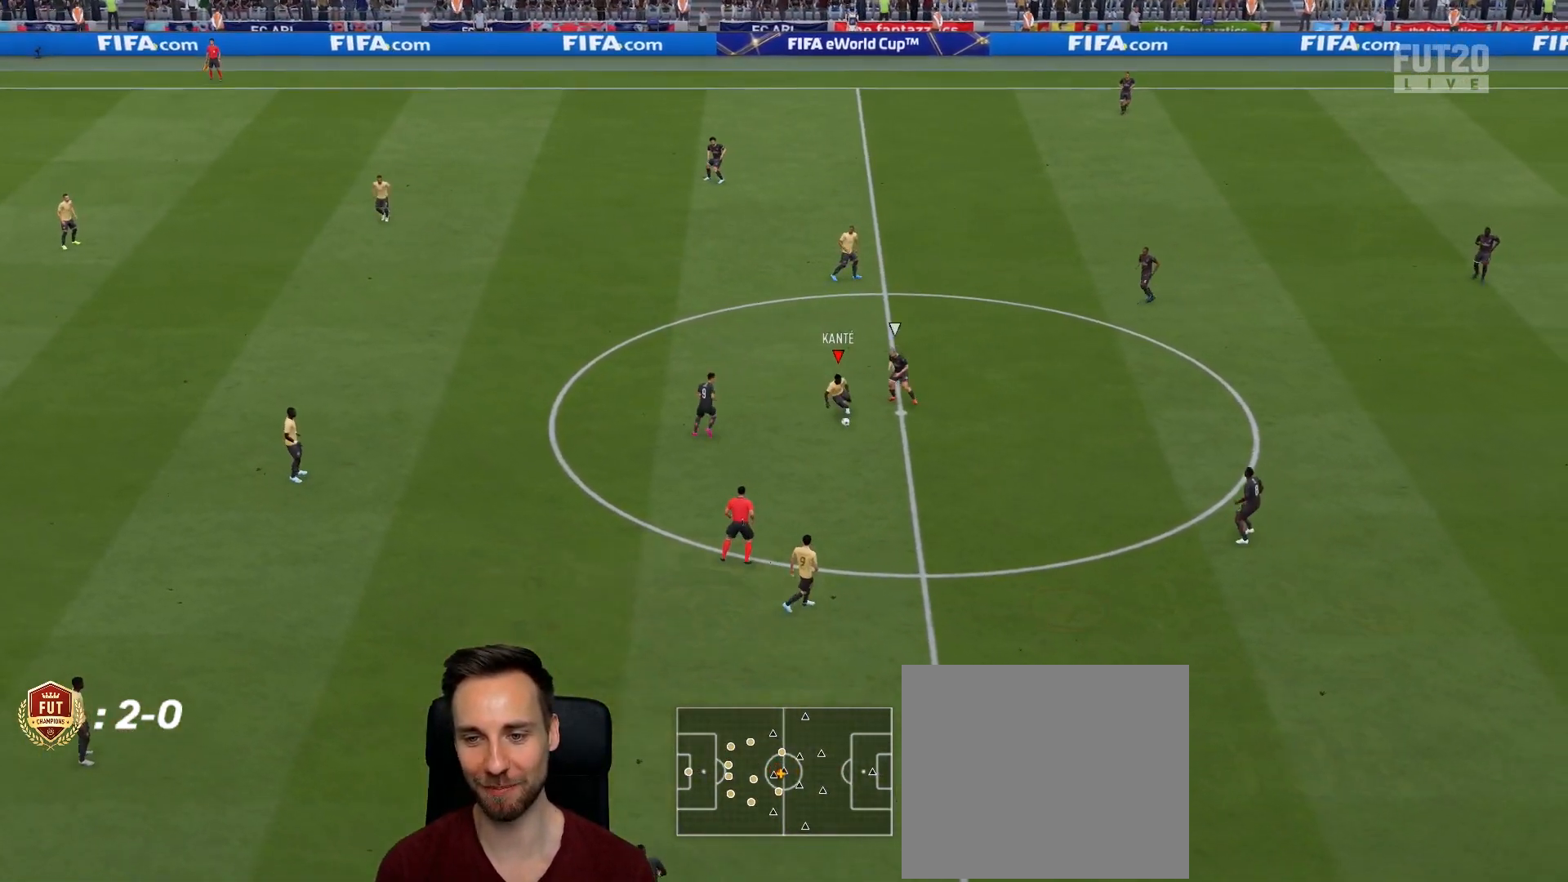
{"buttons": [], "left_stick": "down", "right_stick": "center", "events": [[267, "R2", "up"]]}
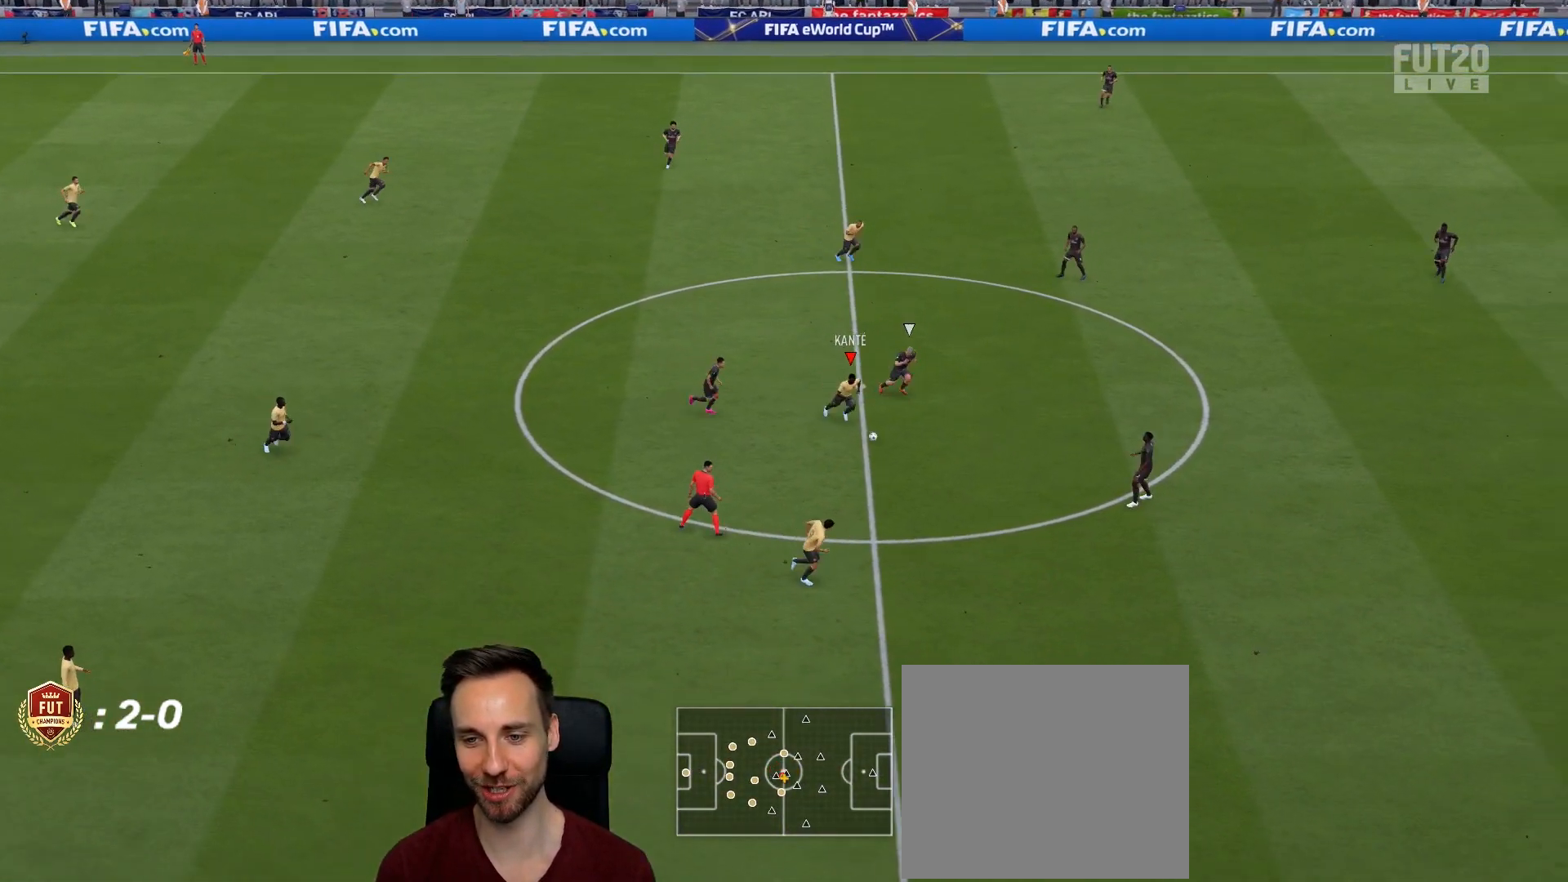
{"buttons": [], "left_stick": "down", "right_stick": "center", "events": []}
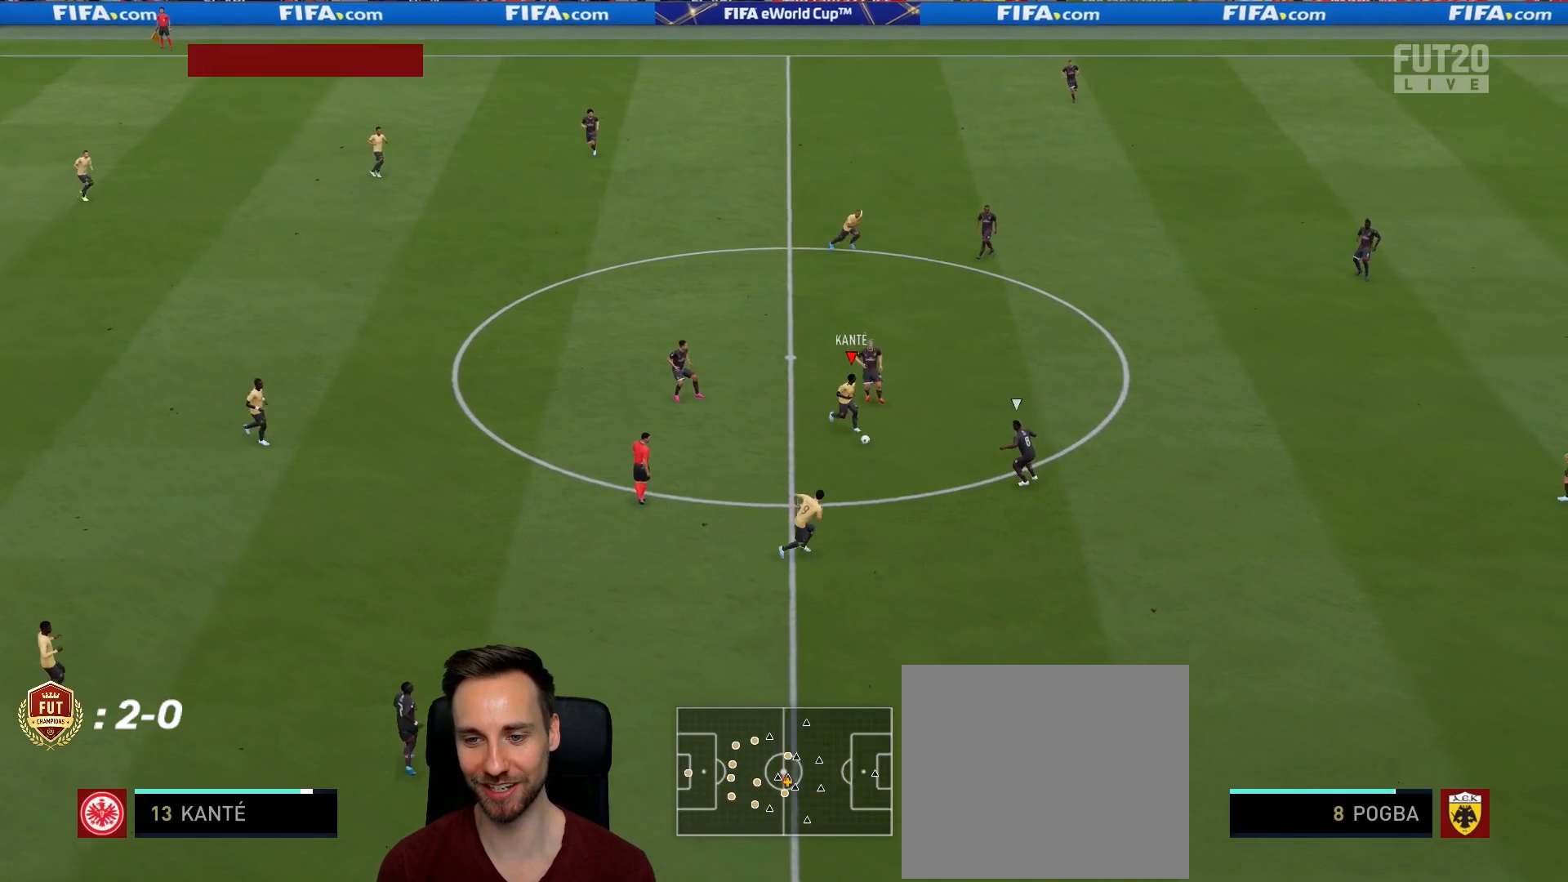
{"buttons": ["L1"], "left_stick": "up", "right_stick": "center", "events": [[50, "left_stick", "down-left"], [483, "L1", "down"], [500, "left_stick", "up"]]}
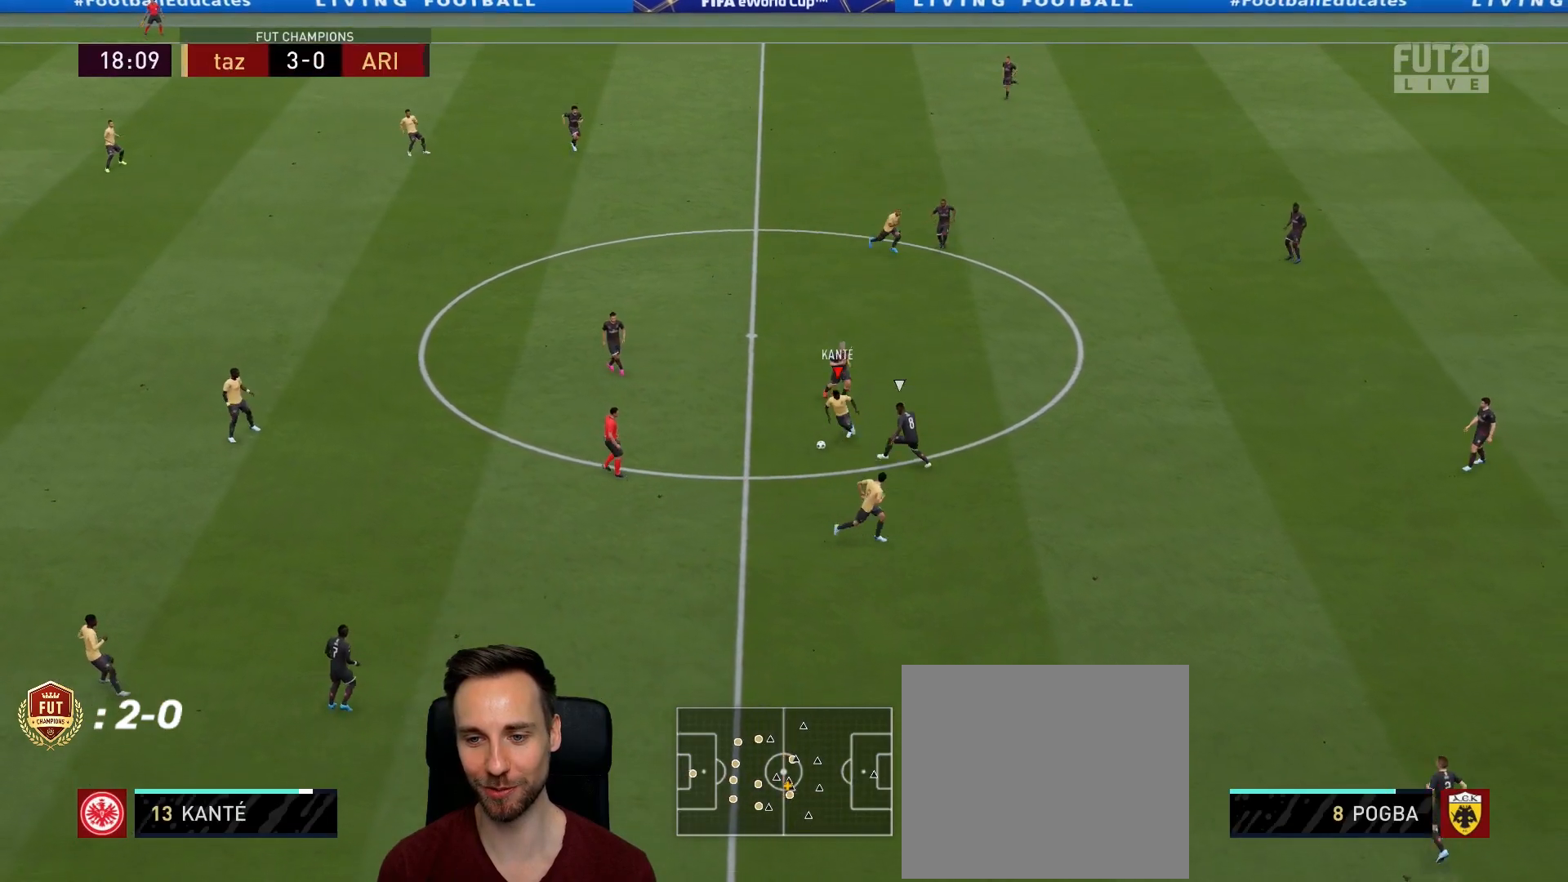
{"buttons": ["L1"], "left_stick": "up-left", "right_stick": "center", "events": [[17, "left_stick", "up-right"], [250, "left_stick", "up"], [451, "left_stick", "up-left"]]}
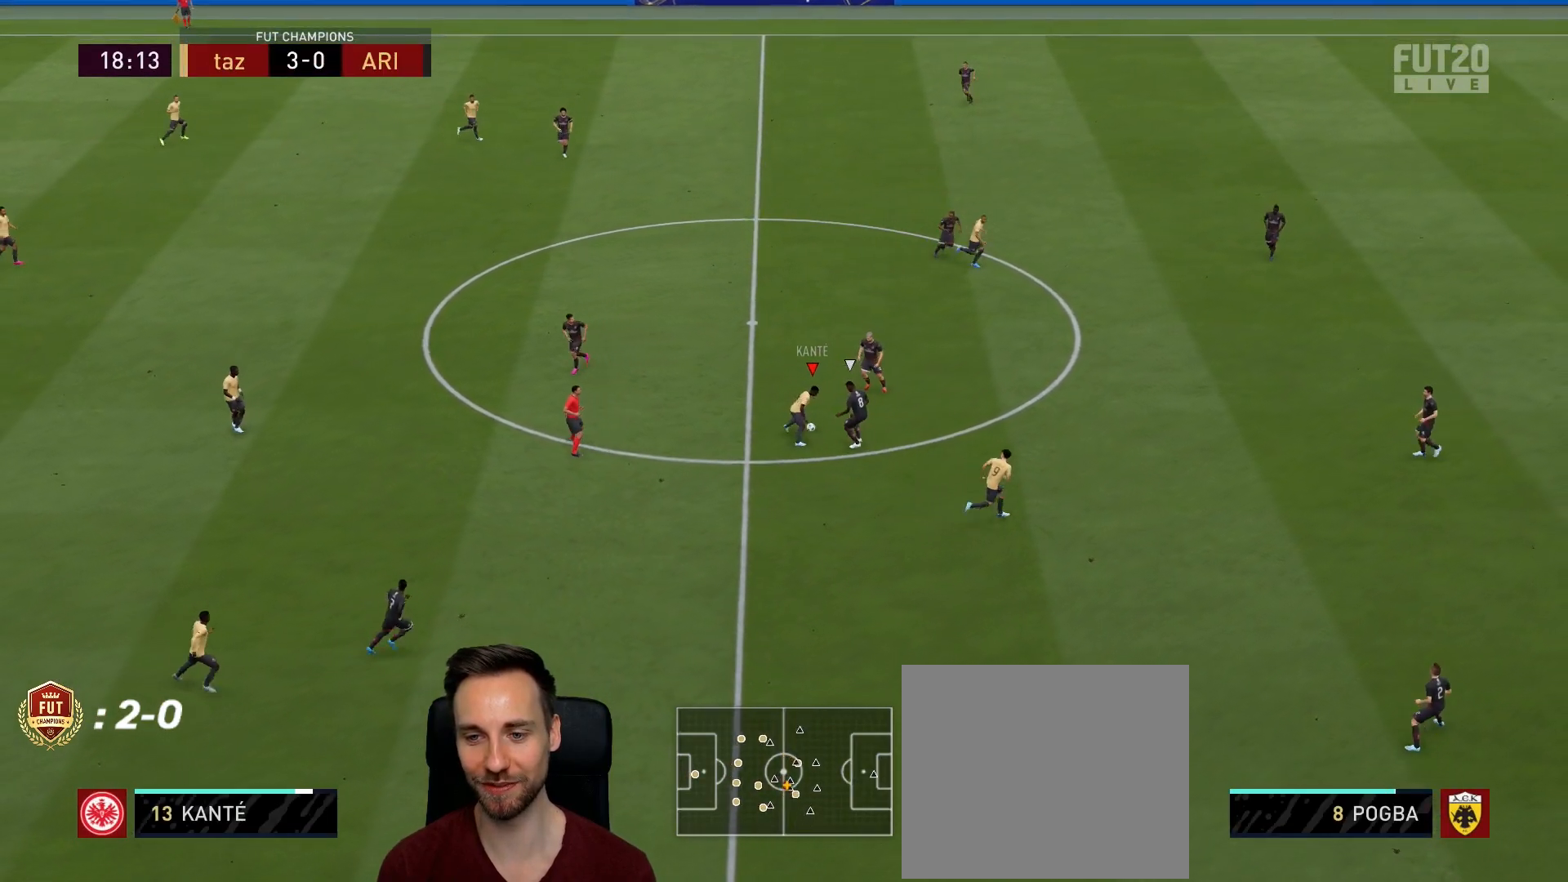
{"buttons": [], "left_stick": "up-left", "right_stick": "center", "events": [[400, "L1", "up"]]}
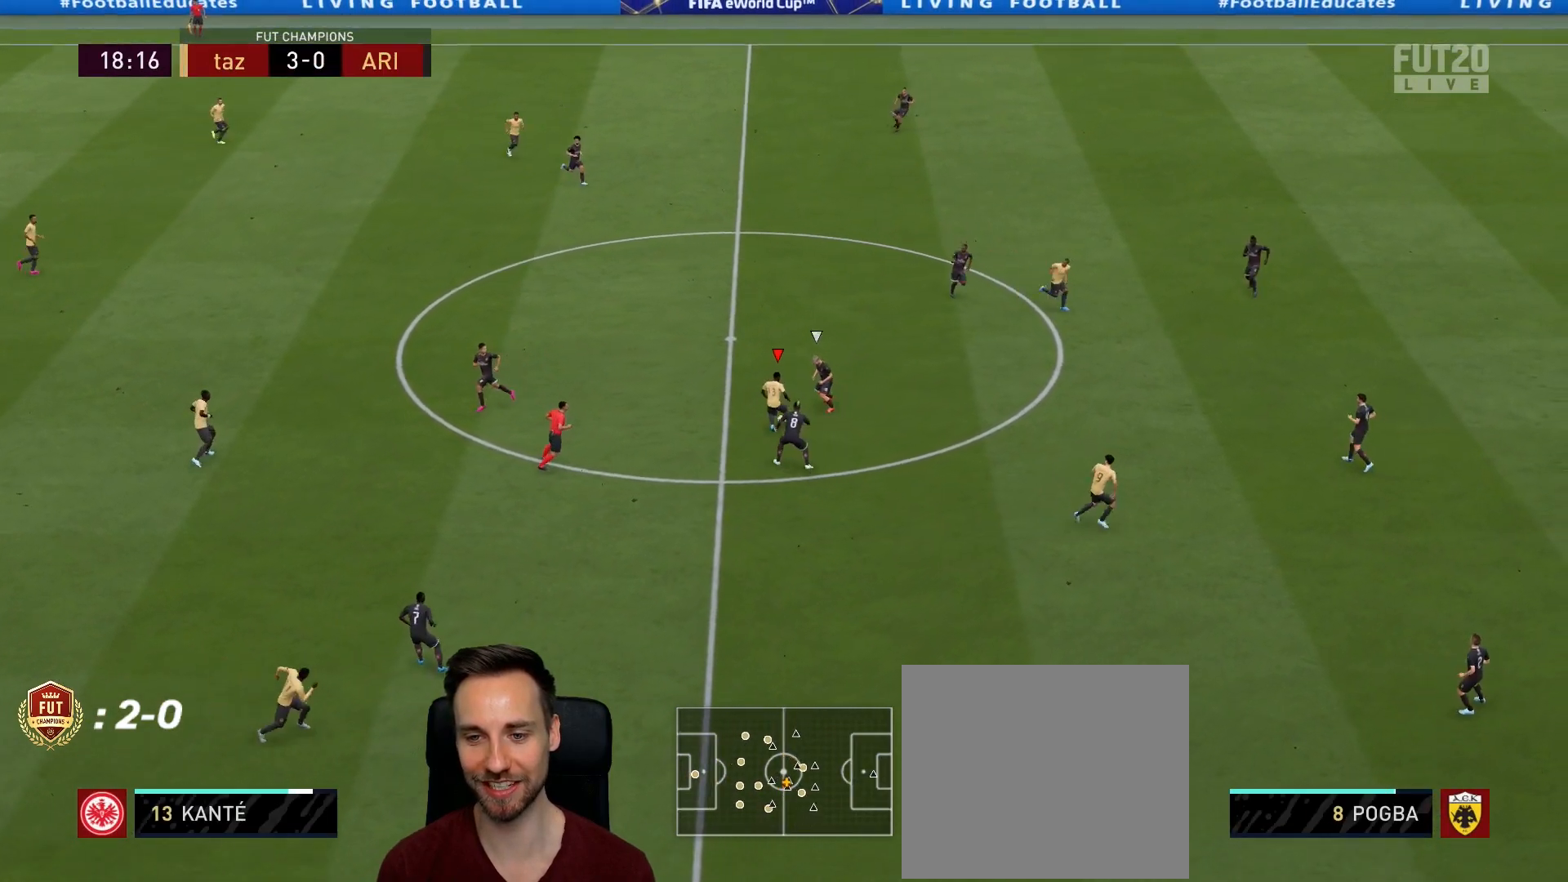
{"buttons": [], "left_stick": "up-left", "right_stick": "center", "events": []}
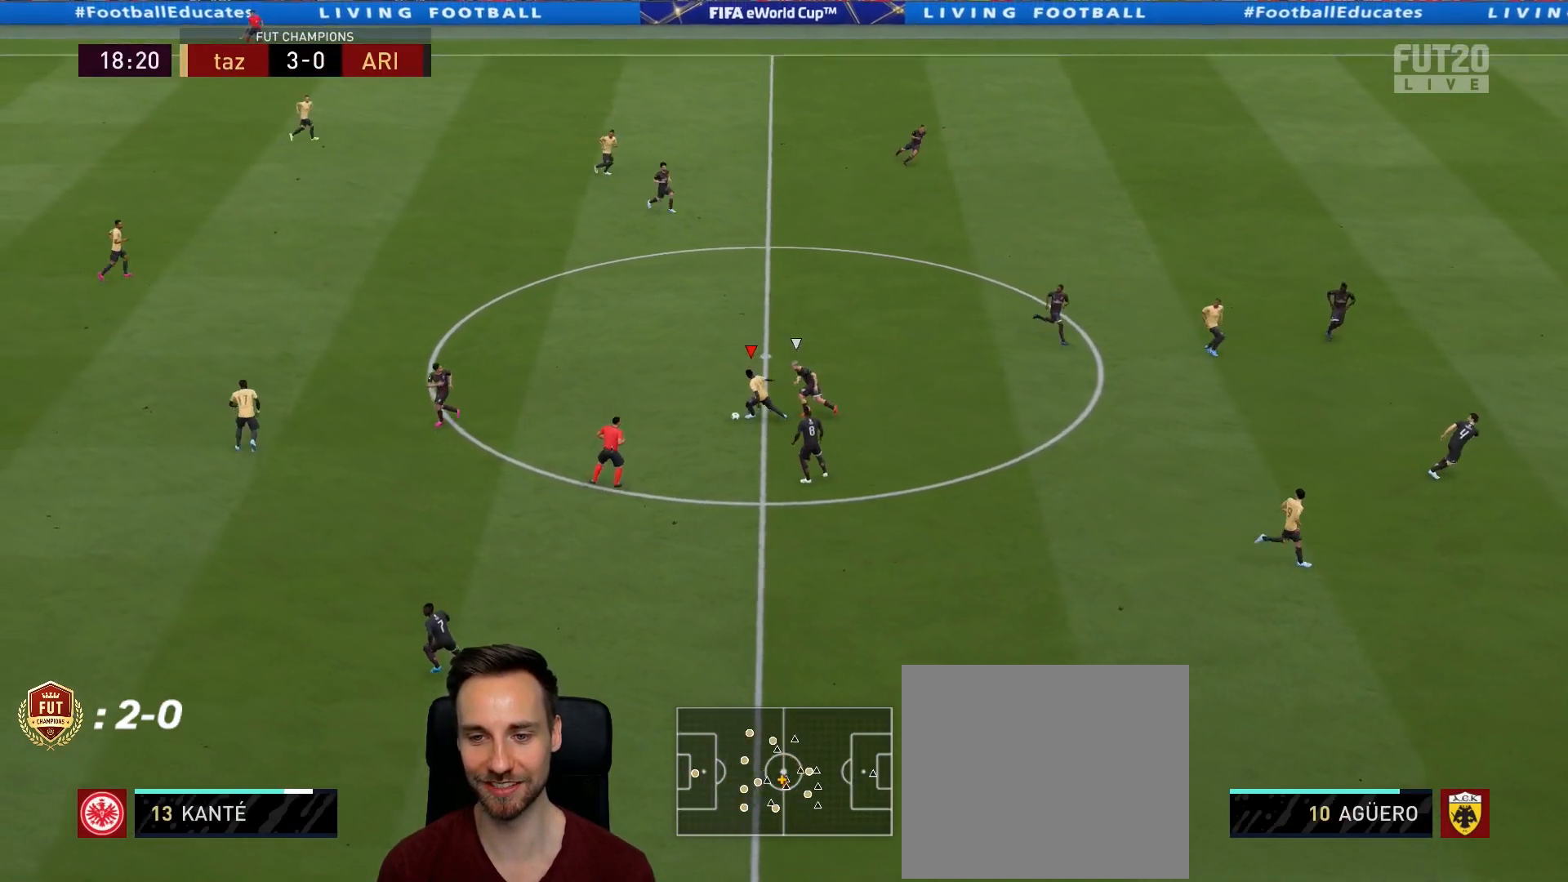
{"buttons": [], "left_stick": "up-left", "right_stick": "center", "events": [[100, "CROSS", "down"], [250, "CROSS", "up"]]}
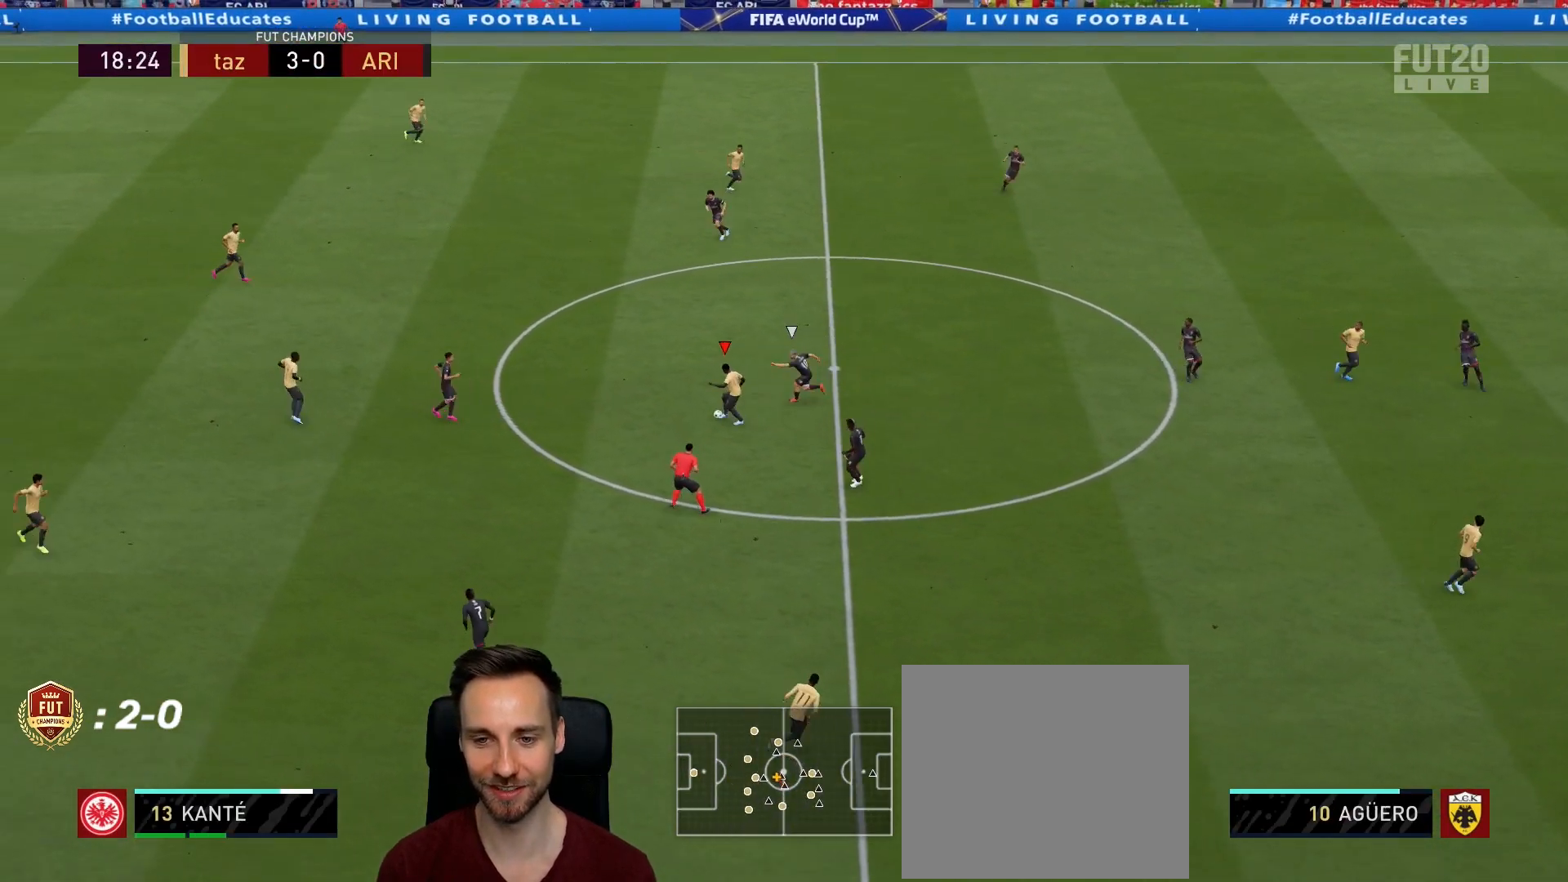
{"buttons": [], "left_stick": "up-right", "right_stick": "center", "events": [[117, "left_stick", "center"], [350, "left_stick", "up-right"]]}
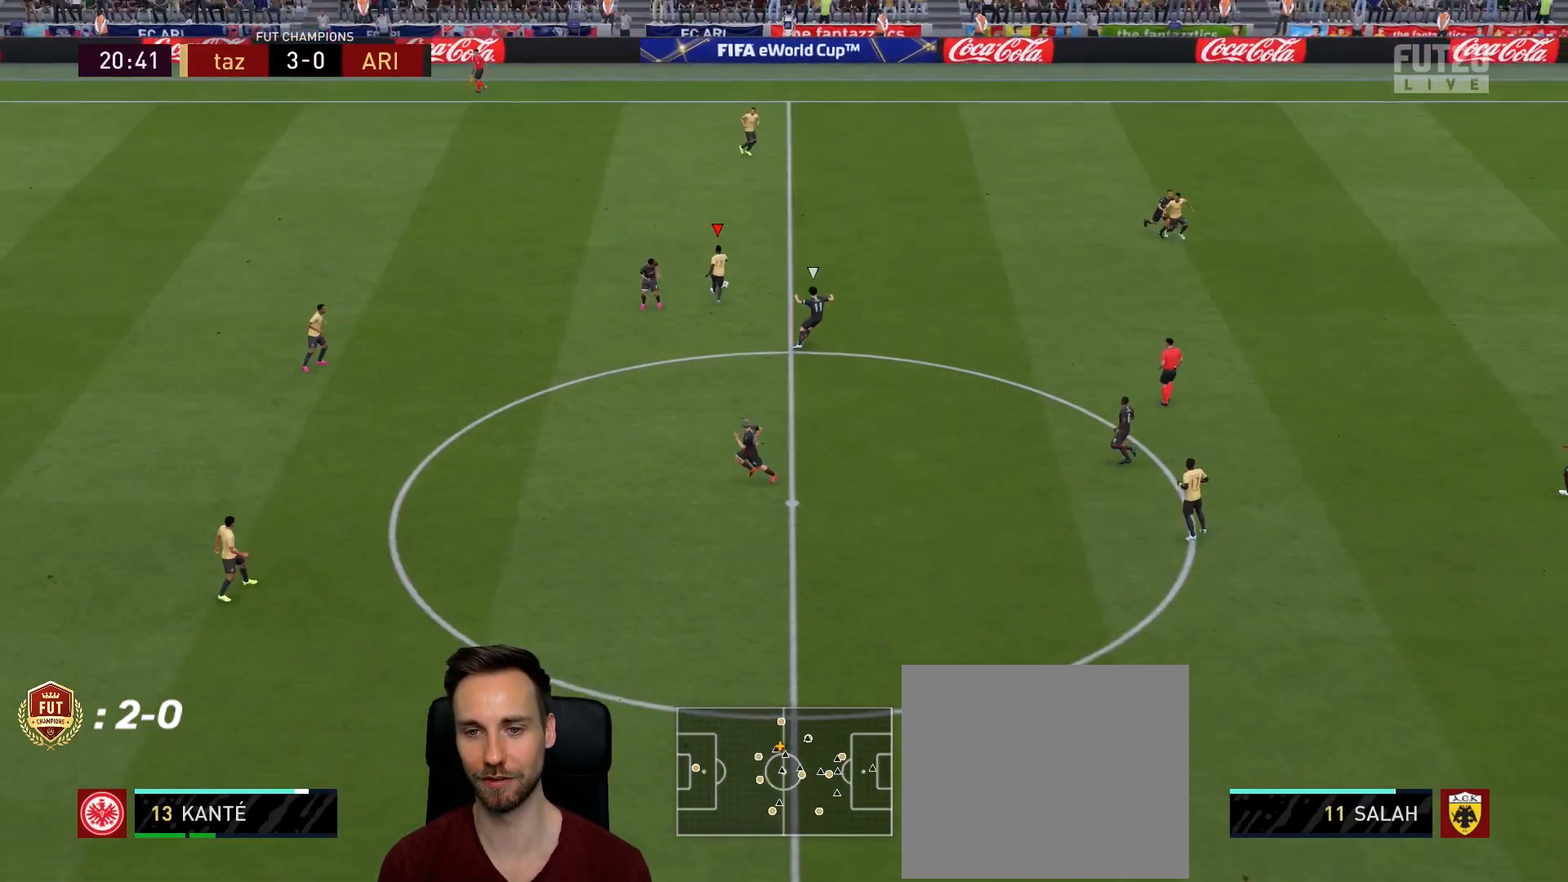
{"buttons": ["R2"], "left_stick": "up-right", "right_stick": "center", "events": [[233, "R2", "down"]]}